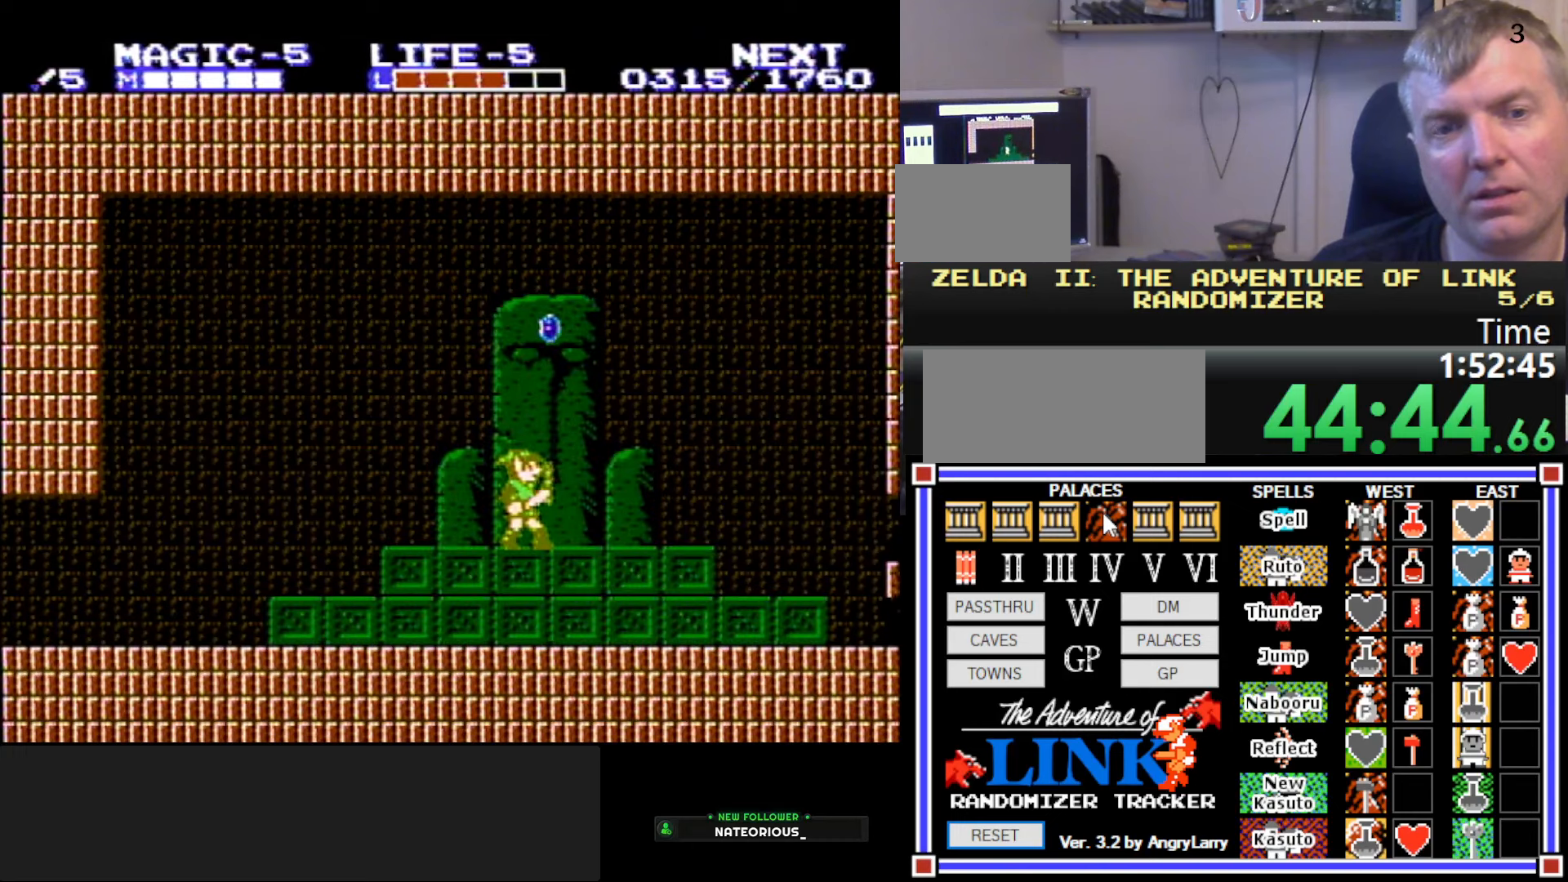
Gameplay with a controller (Nintendo layout); each line is a JSON object with the inputs held at the frame after it. "events" lists button and stick changes between this image and that frame as [ms after this image, input, new state], when the widget could be followed in between. Not read: L3 R3.
{"buttons": ["DPAD_RIGHT"], "events": []}
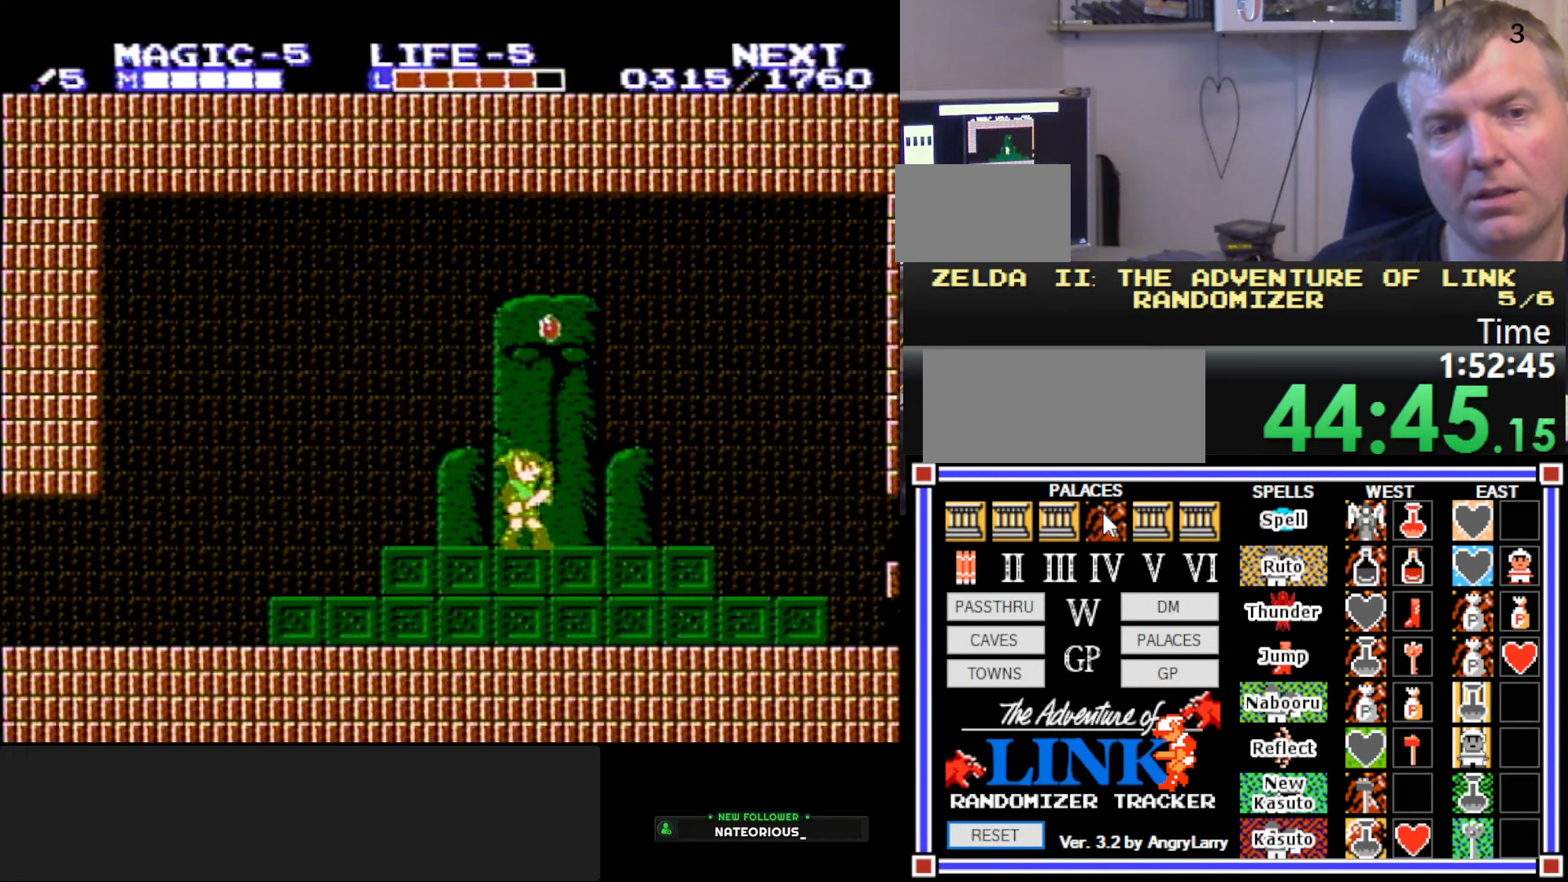
{"buttons": ["DPAD_RIGHT"], "events": []}
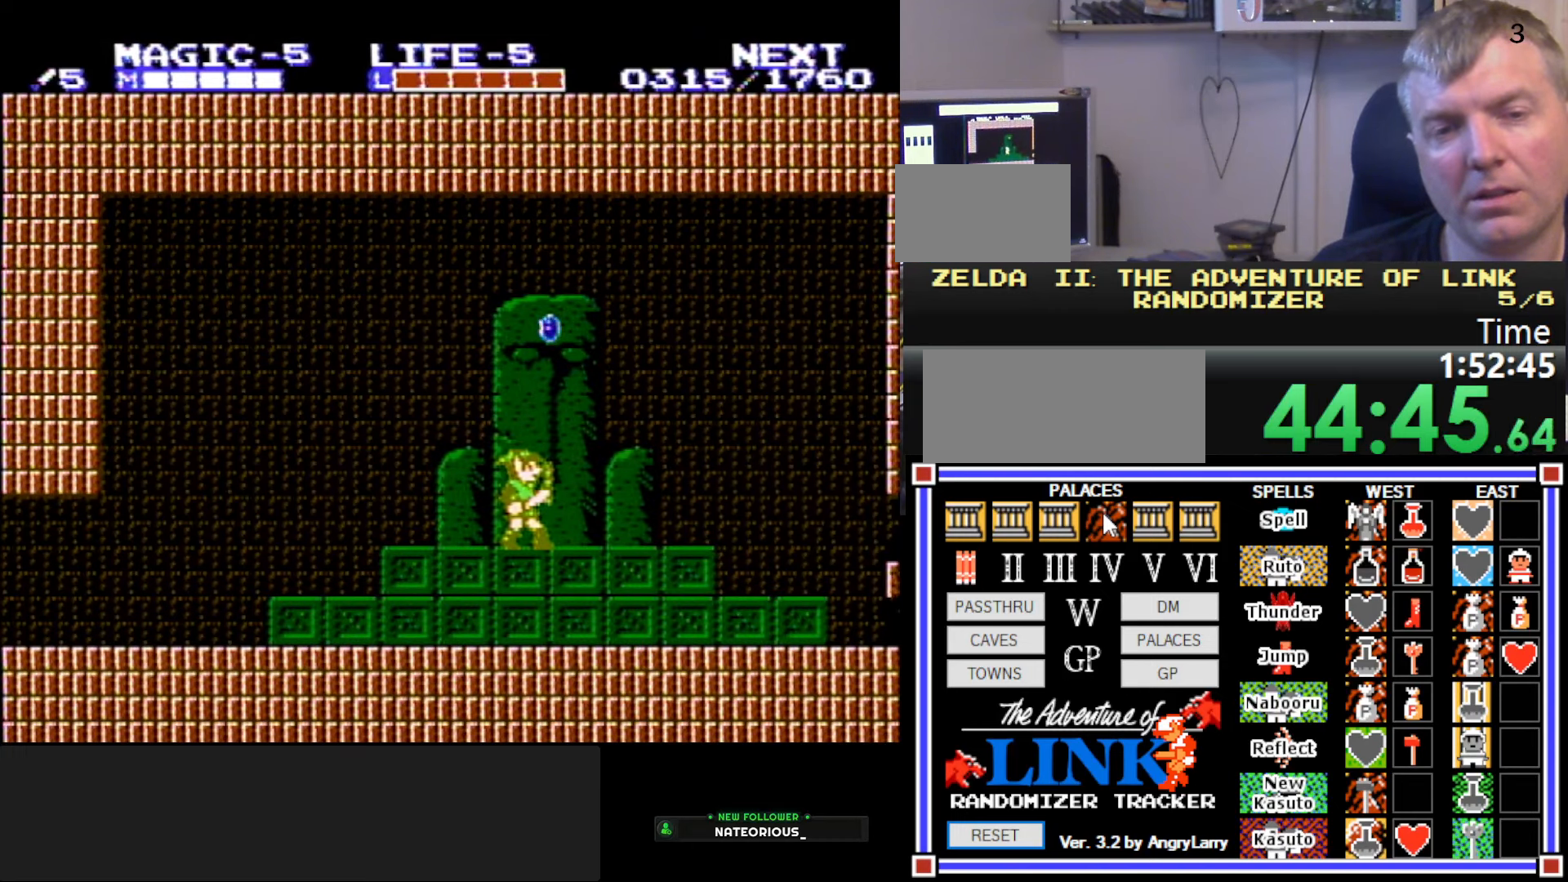
{"buttons": [], "events": [[150, "DPAD_RIGHT", "up"]]}
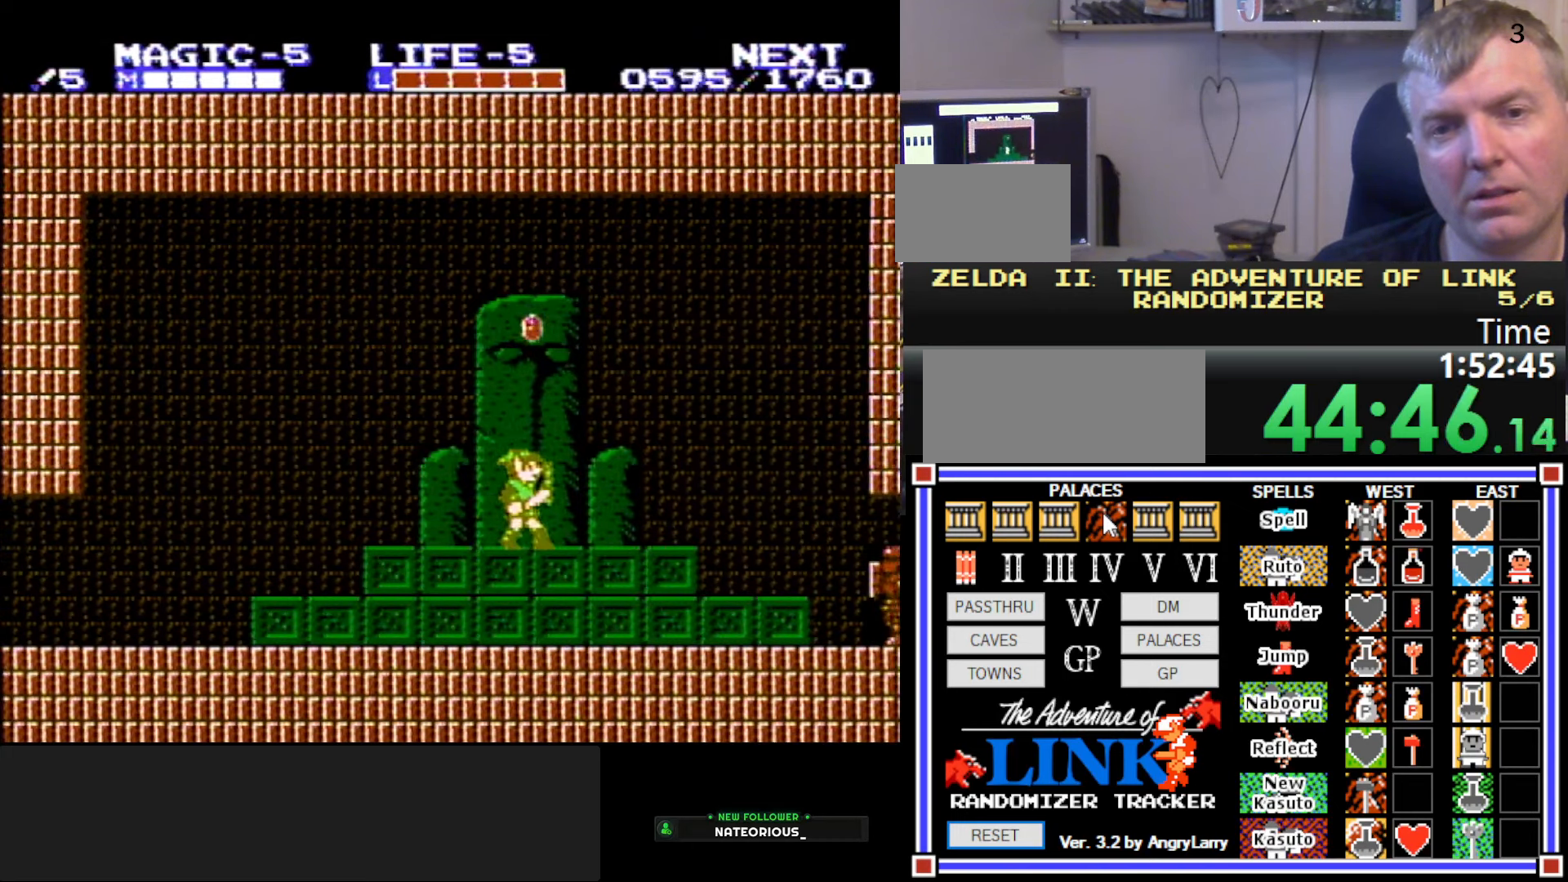
{"buttons": ["DPAD_RIGHT"], "events": [[100, "DPAD_RIGHT", "down"]]}
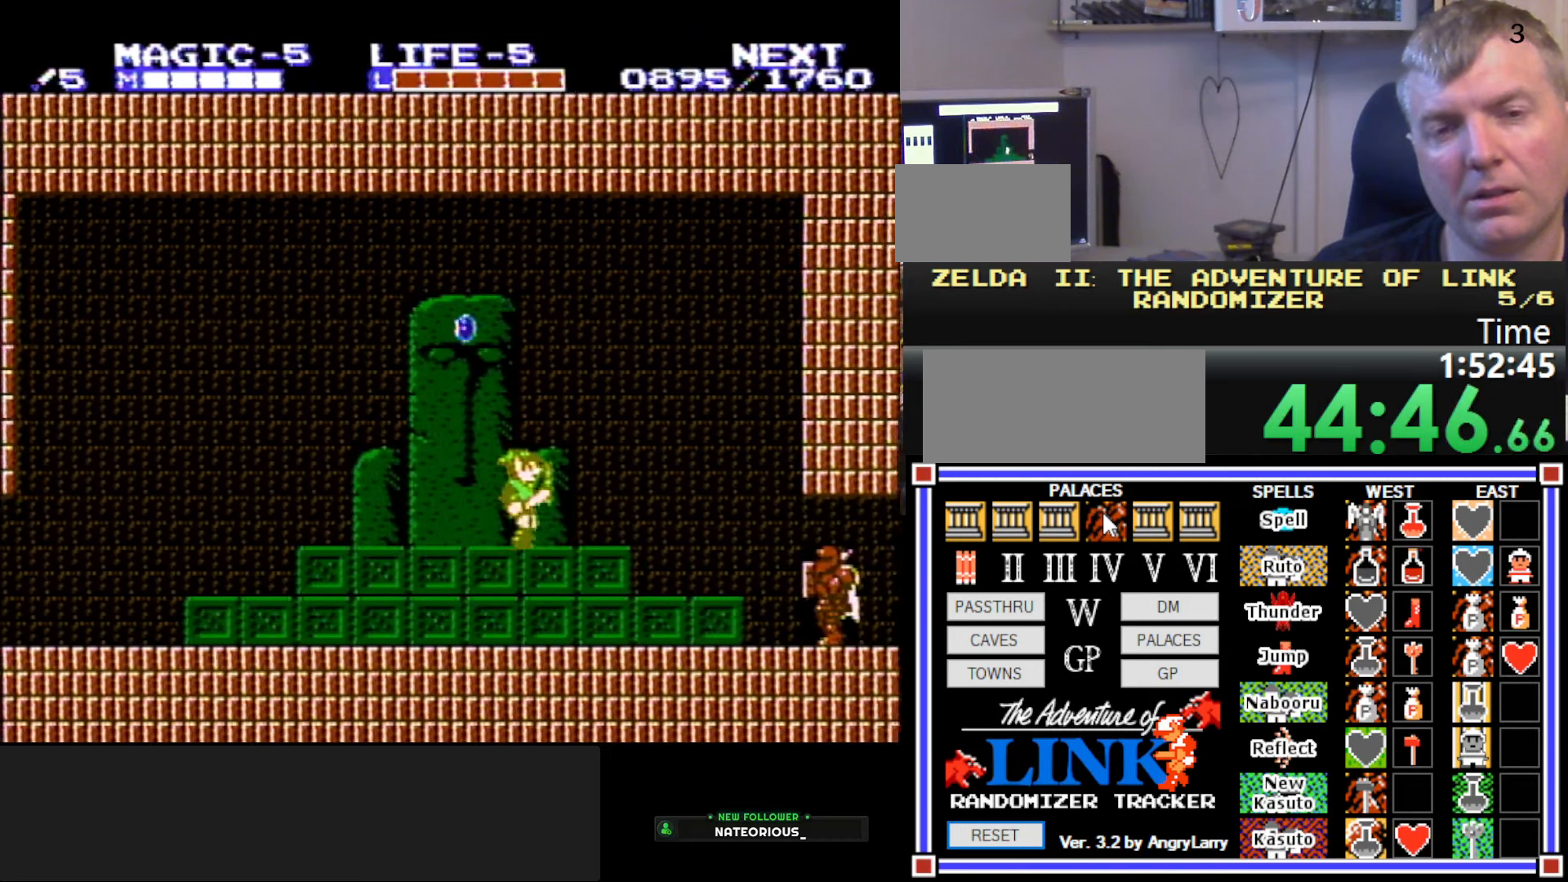
{"buttons": ["DPAD_RIGHT"], "events": []}
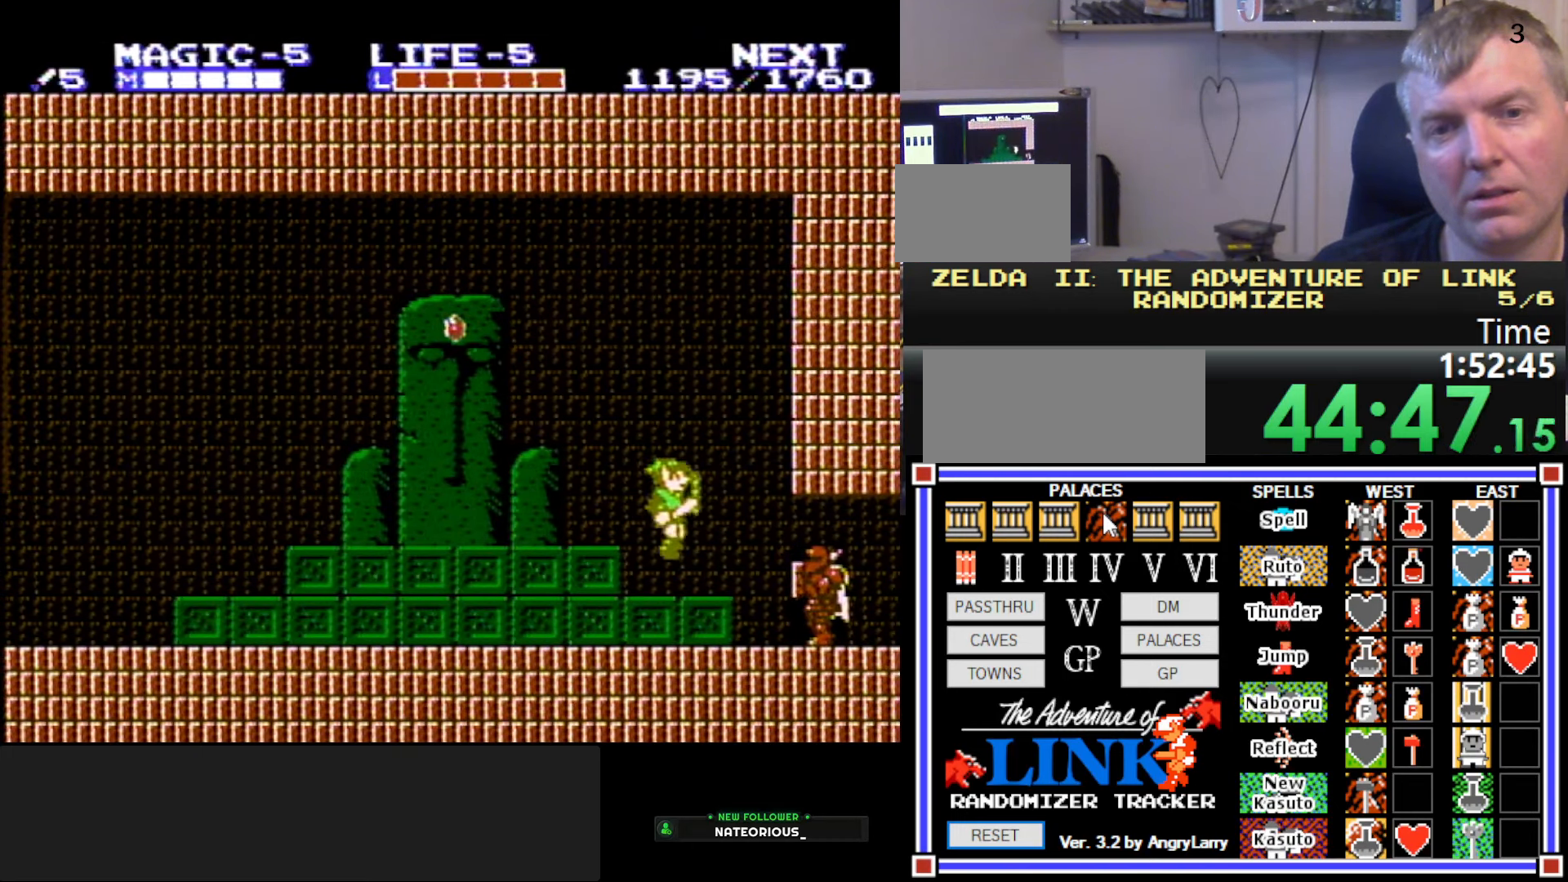
{"buttons": ["DPAD_RIGHT"], "events": []}
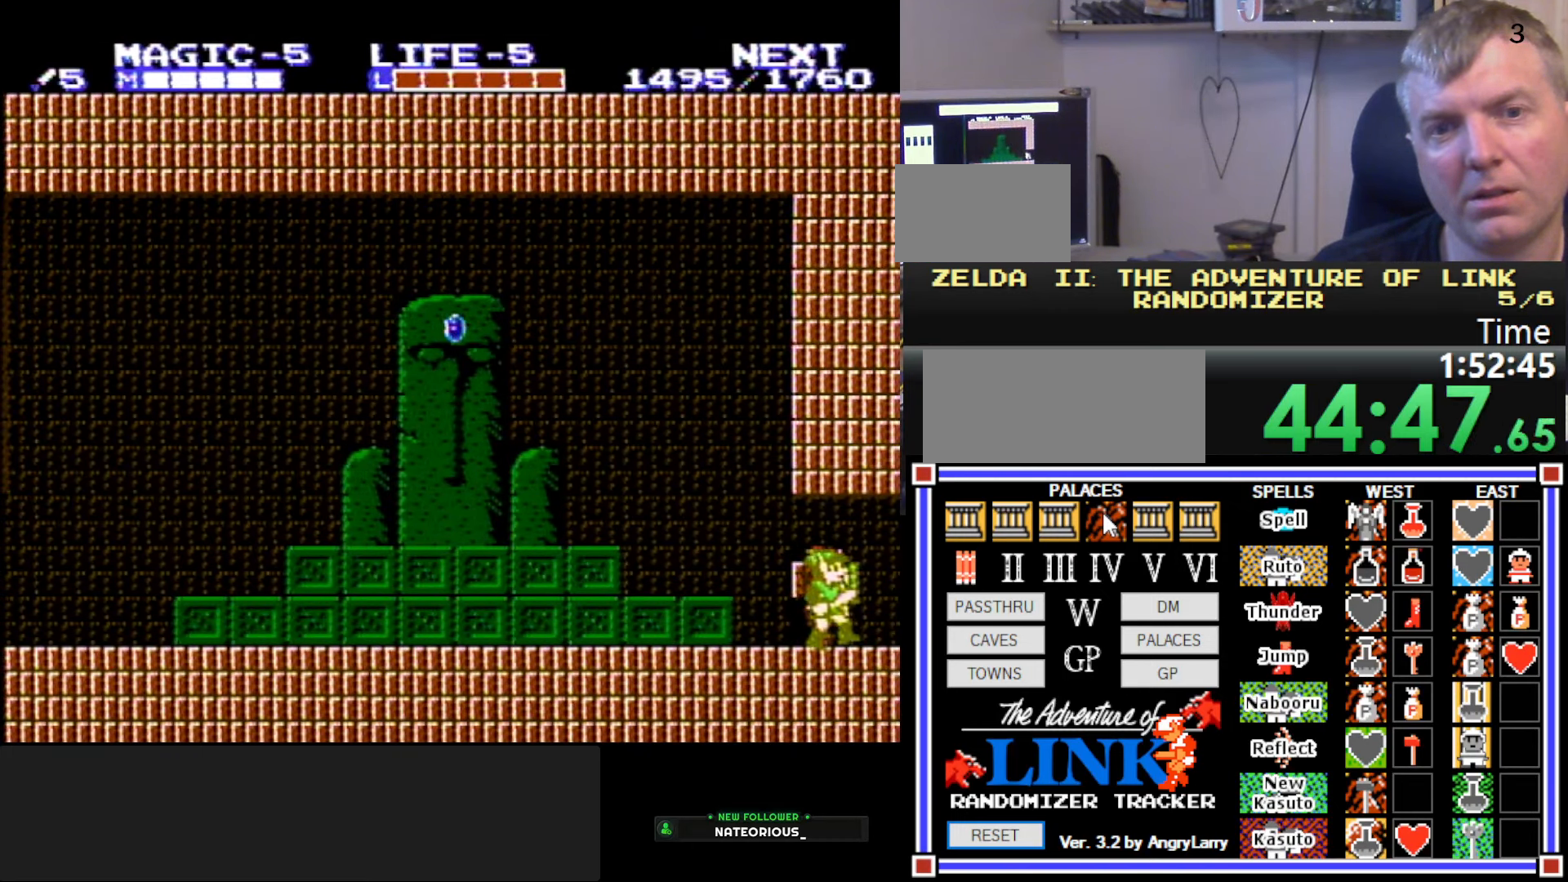
{"buttons": ["DPAD_RIGHT"], "events": []}
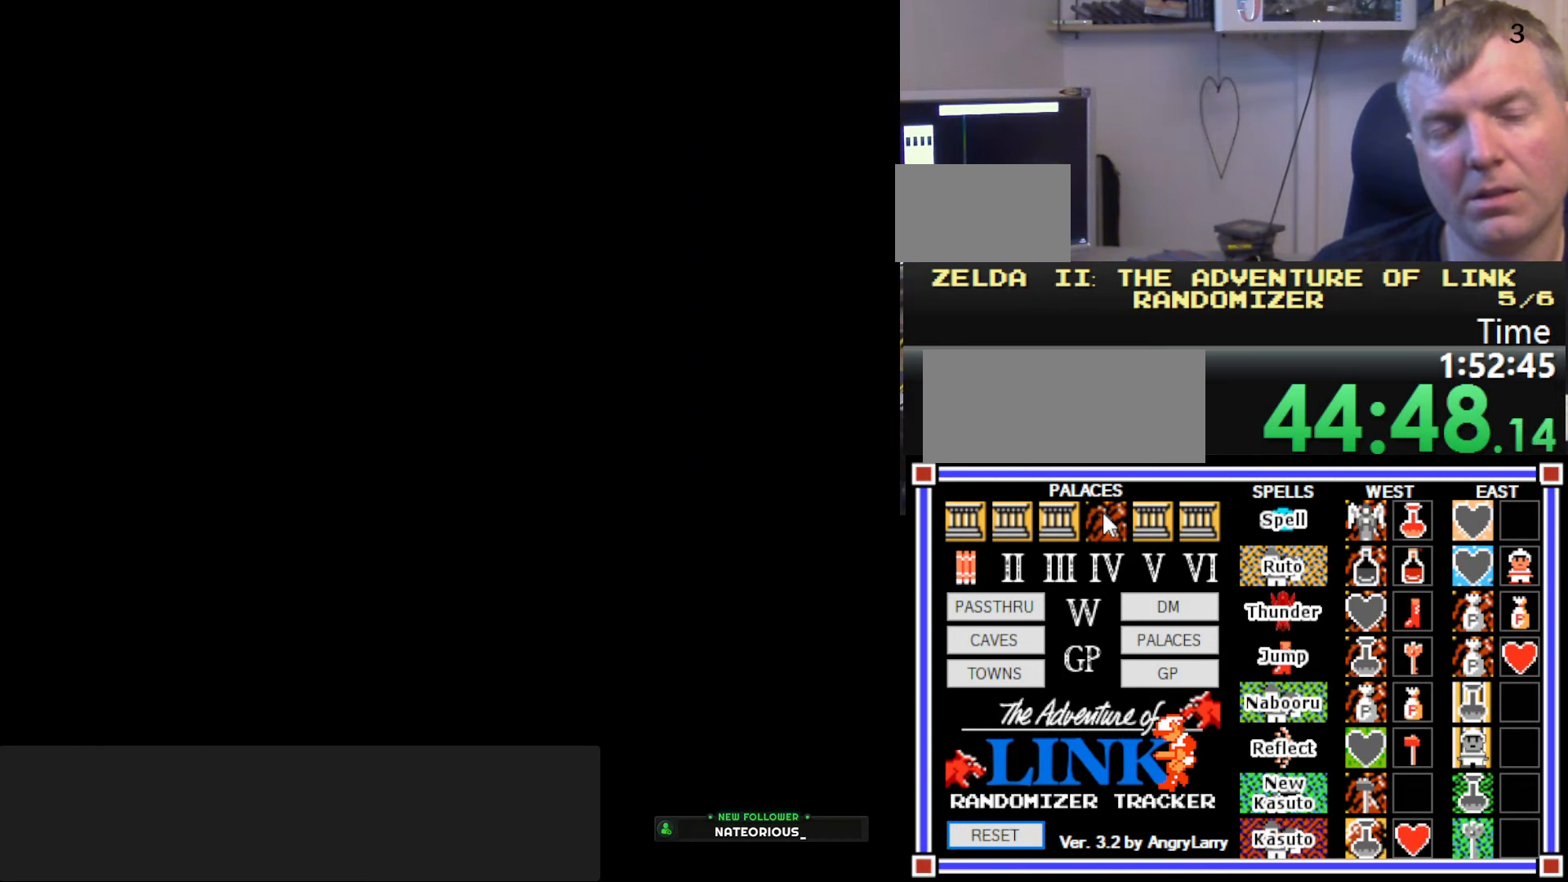
{"buttons": ["DPAD_DOWN"], "events": [[150, "DPAD_RIGHT", "up"], [167, "DPAD_UP", "down"], [334, "DPAD_UP", "up"], [417, "DPAD_DOWN", "down"]]}
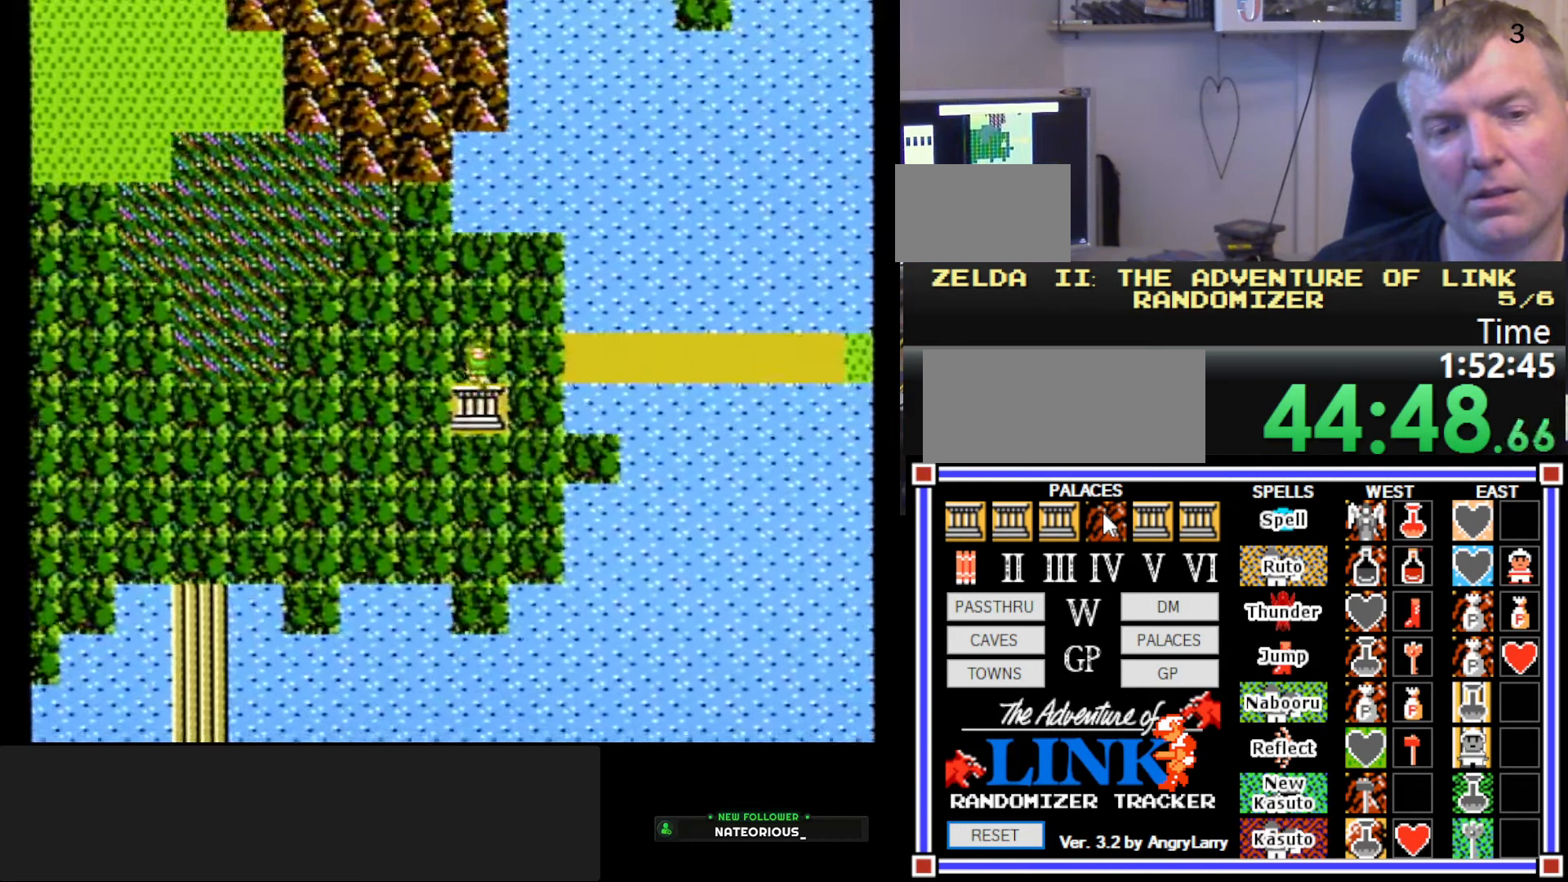
{"buttons": ["DPAD_RIGHT"], "events": [[200, "DPAD_DOWN", "up"], [200, "DPAD_RIGHT", "down"]]}
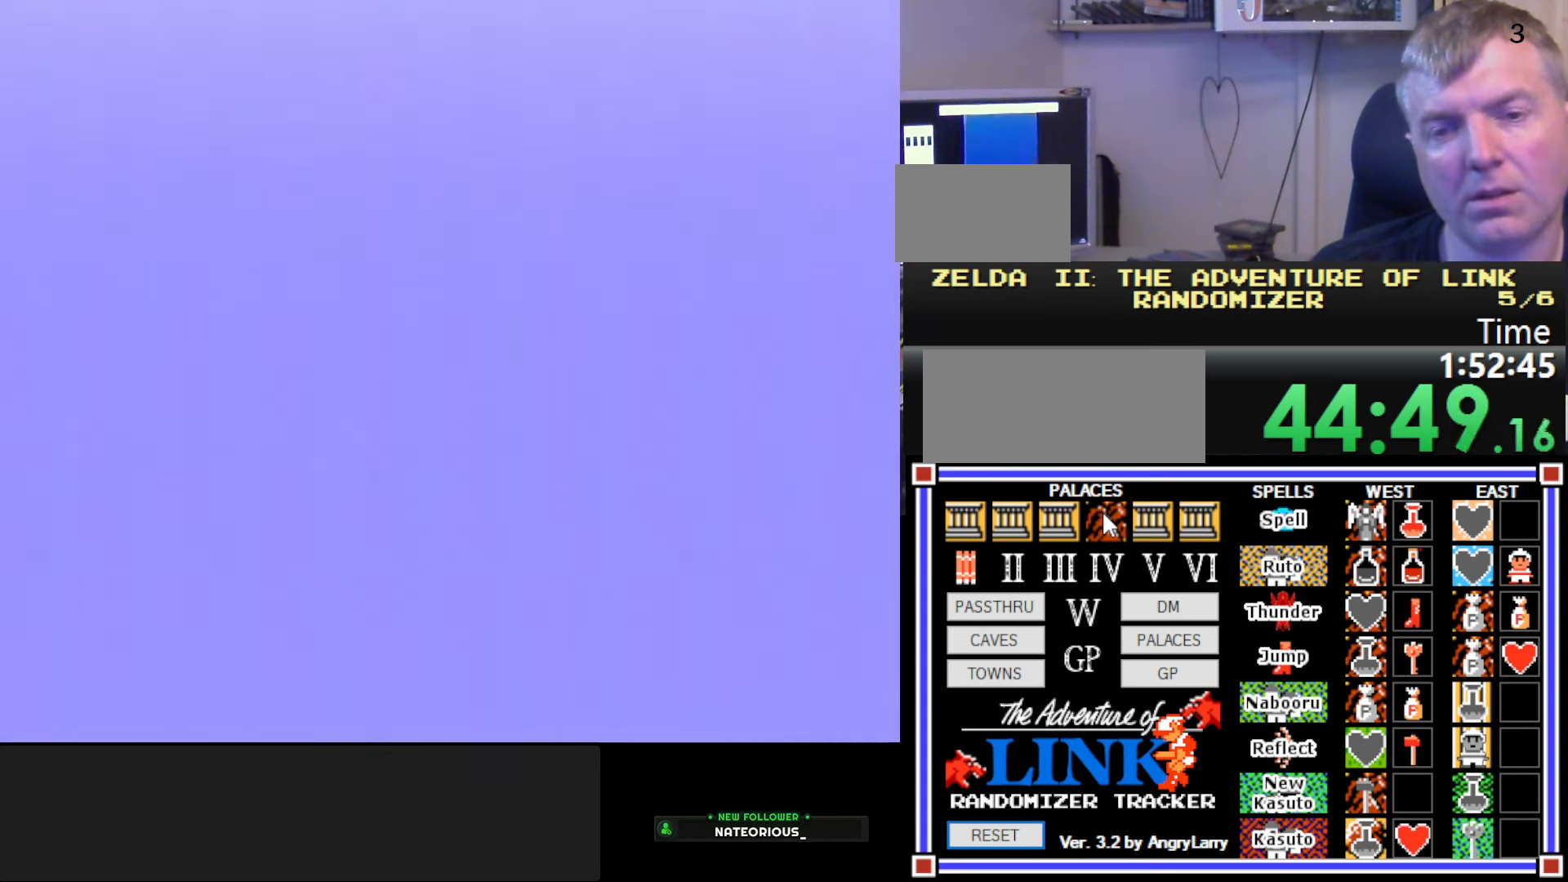
{"buttons": ["DPAD_RIGHT"], "events": []}
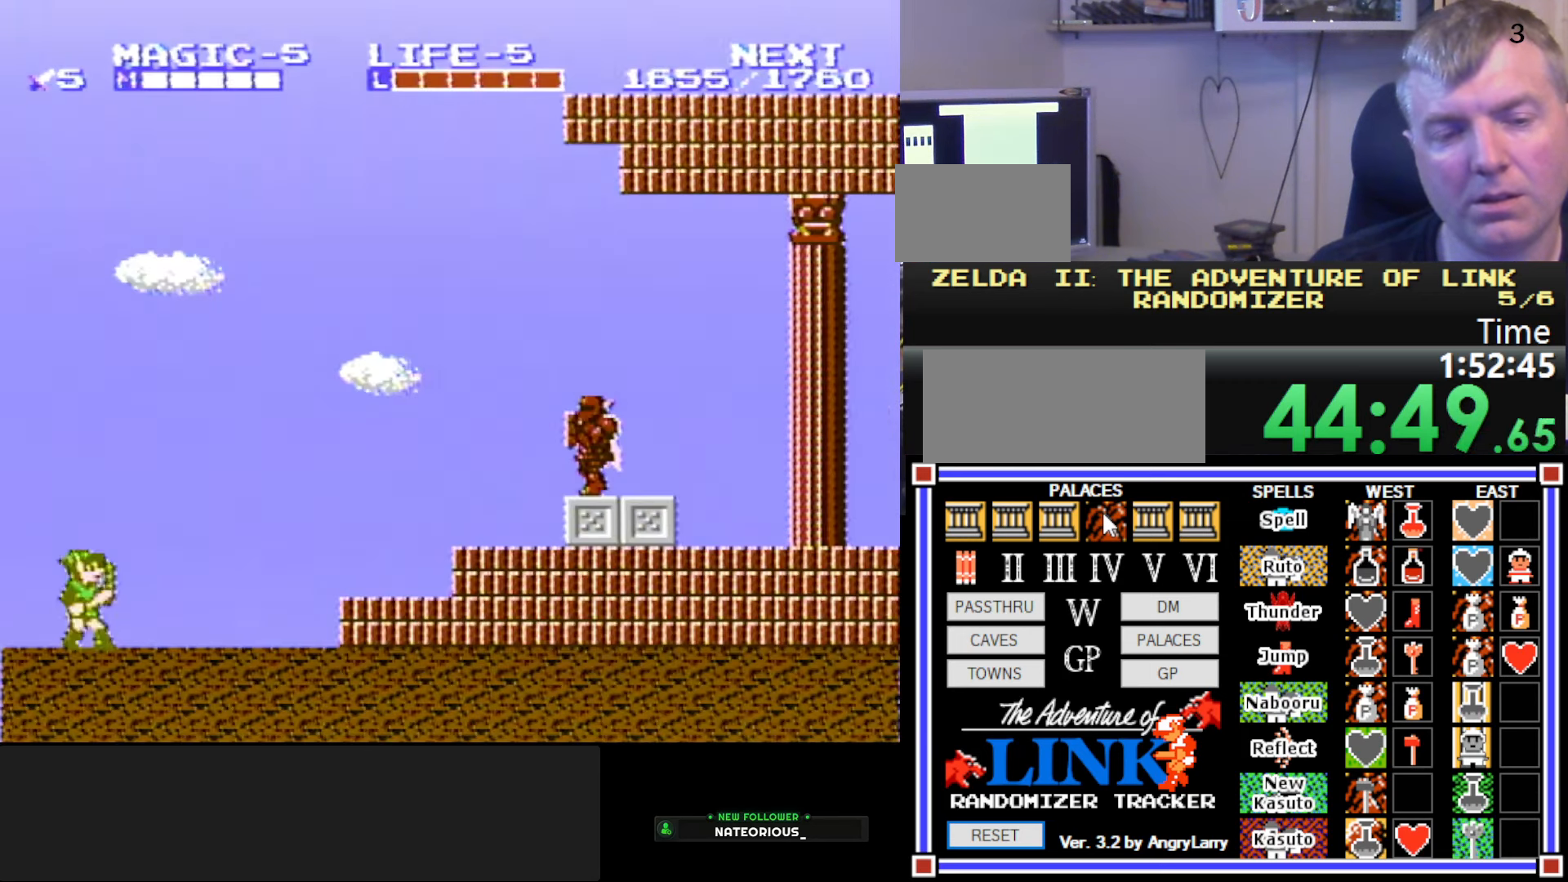
{"buttons": ["A", "DPAD_RIGHT"], "events": [[416, "A", "down"]]}
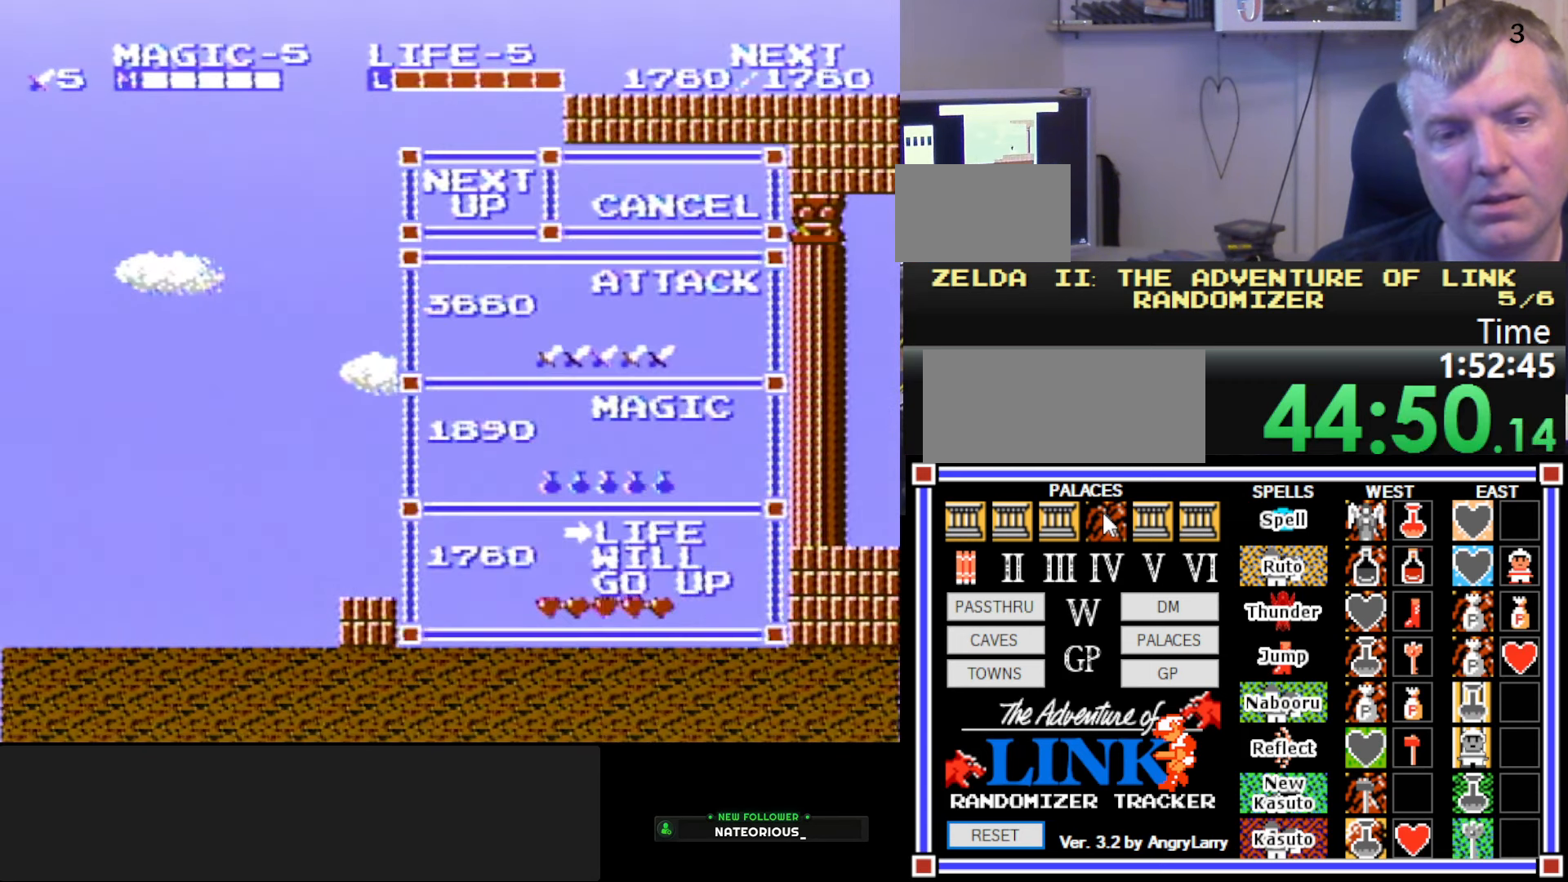
{"buttons": [], "events": [[100, "A", "up"], [200, "DPAD_RIGHT", "up"]]}
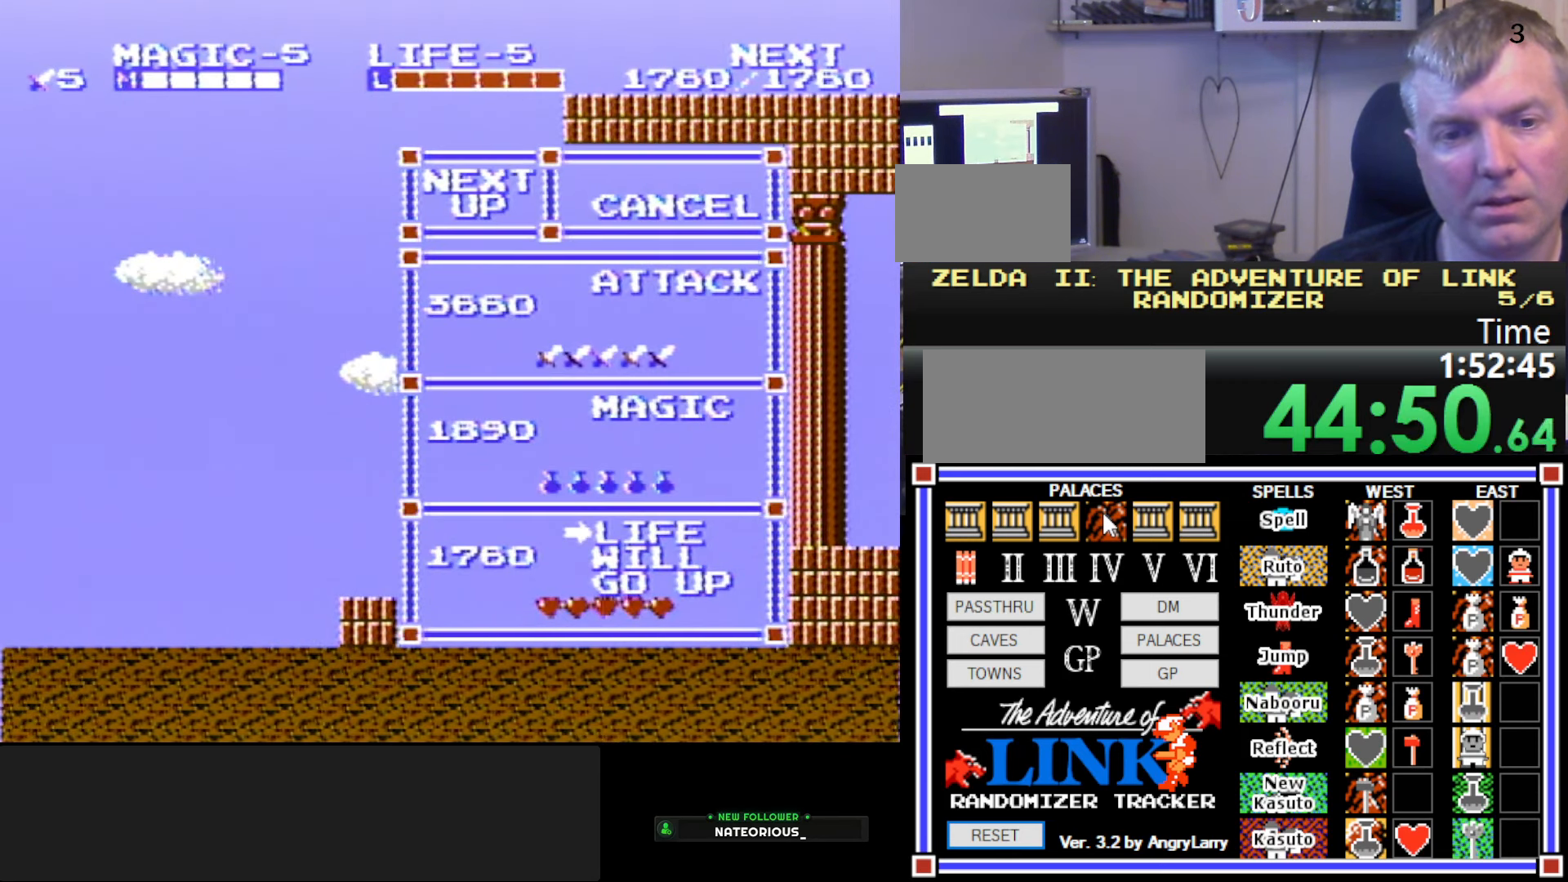
{"buttons": [], "events": []}
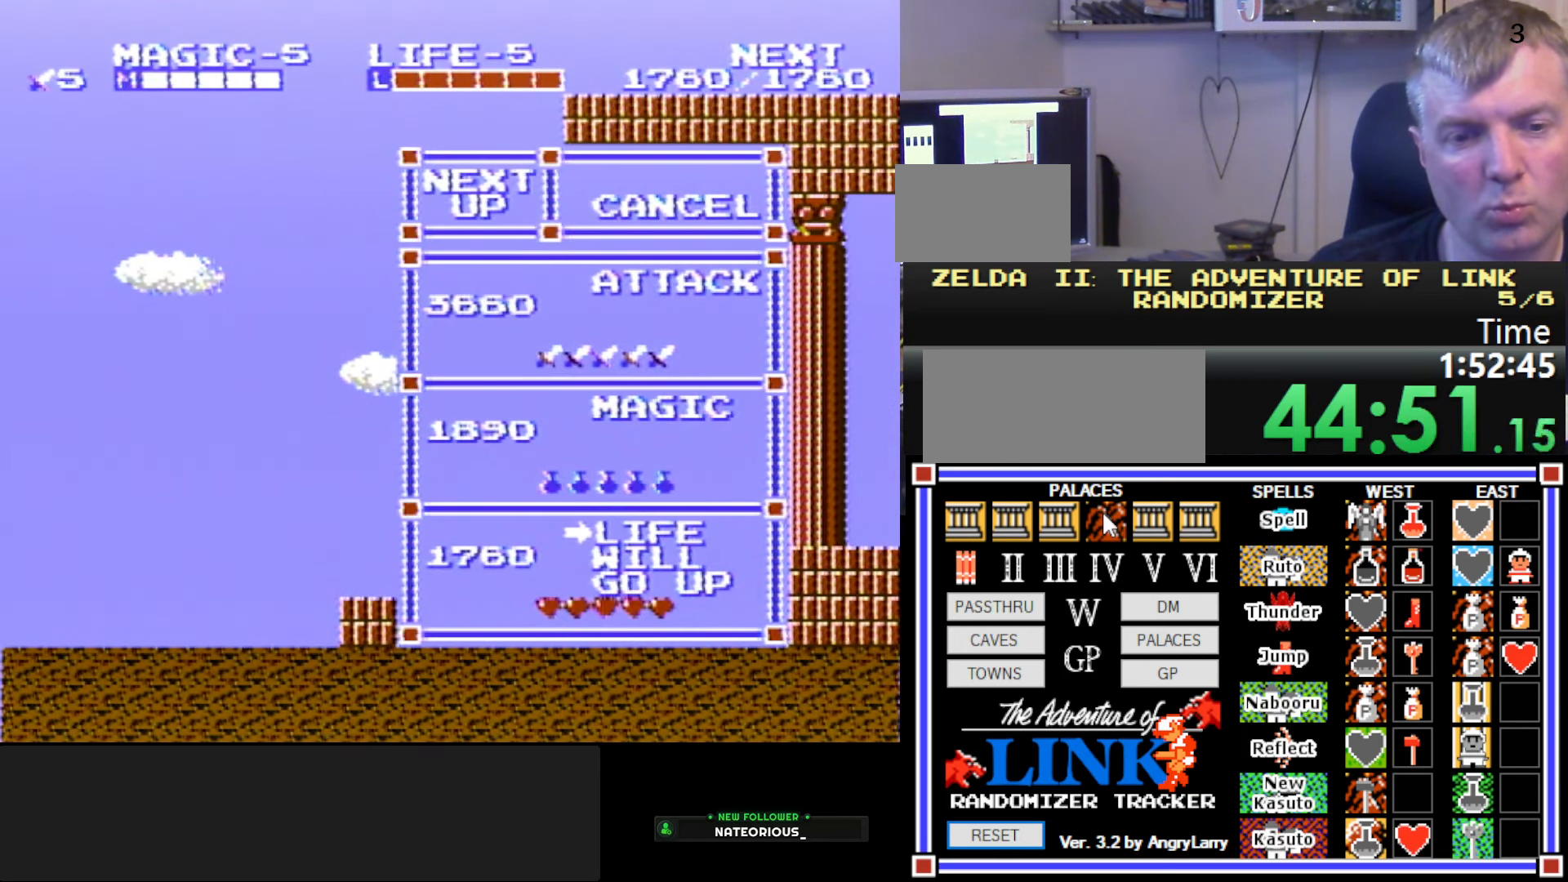
{"buttons": [], "events": []}
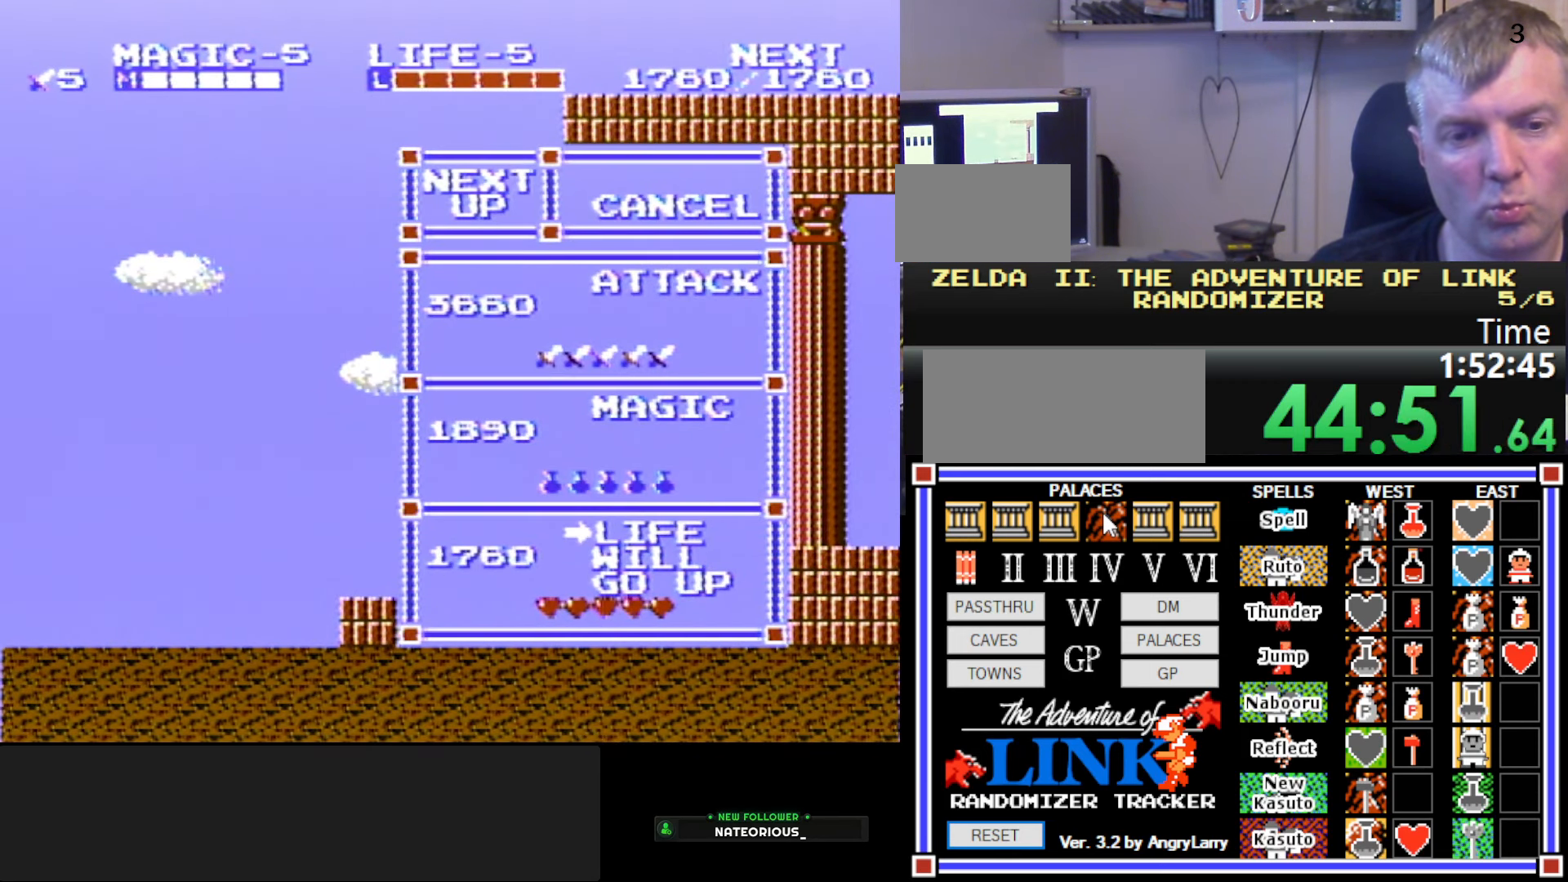
{"buttons": [], "events": []}
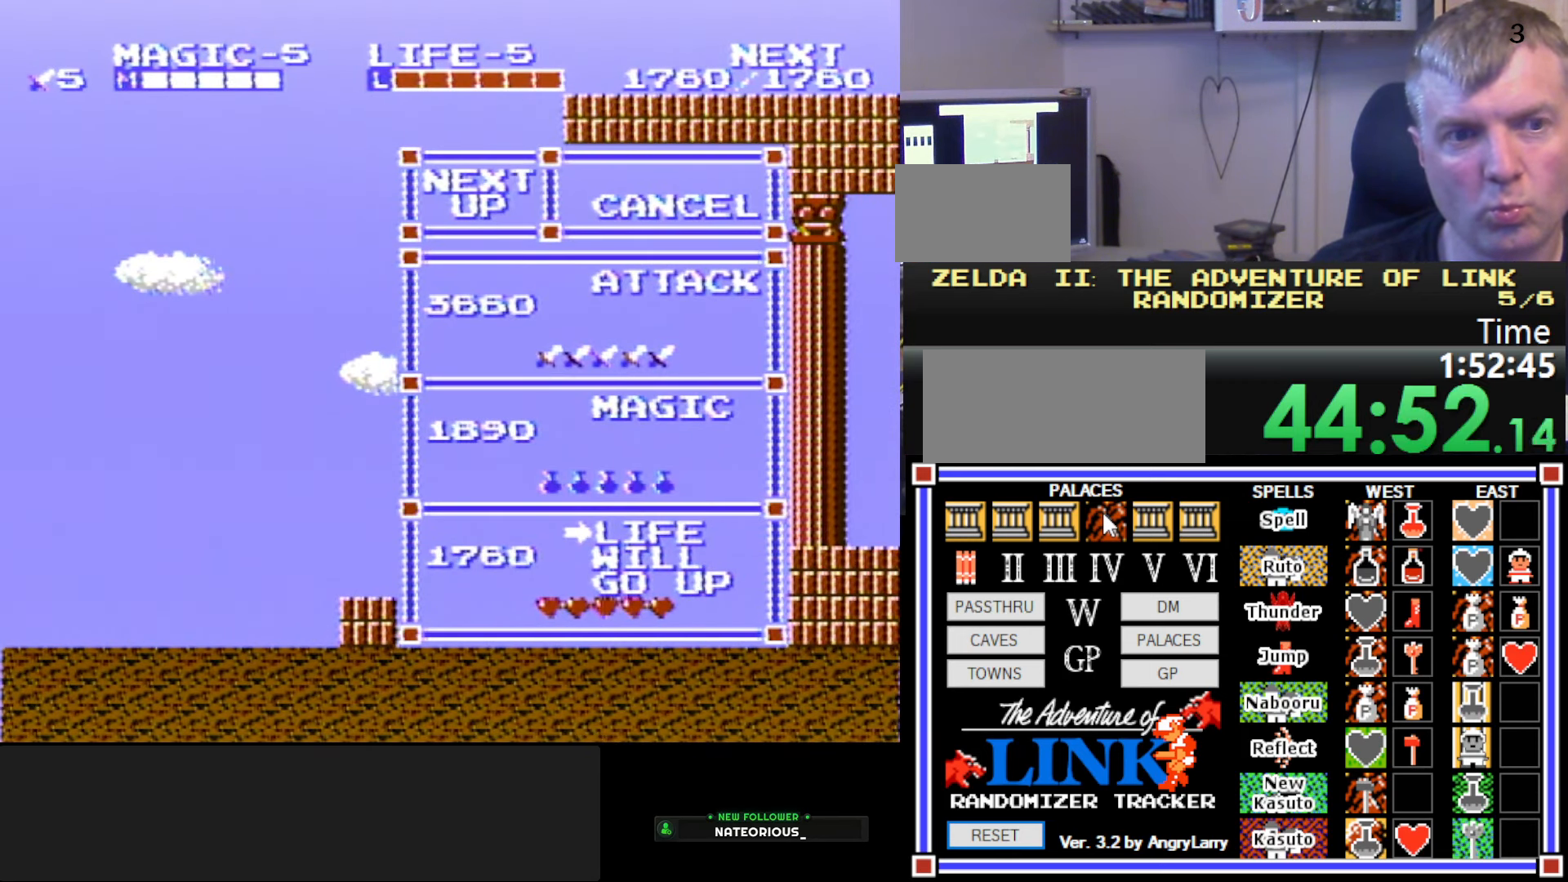
{"buttons": [], "events": [[16, "START", "down"], [233, "START", "up"]]}
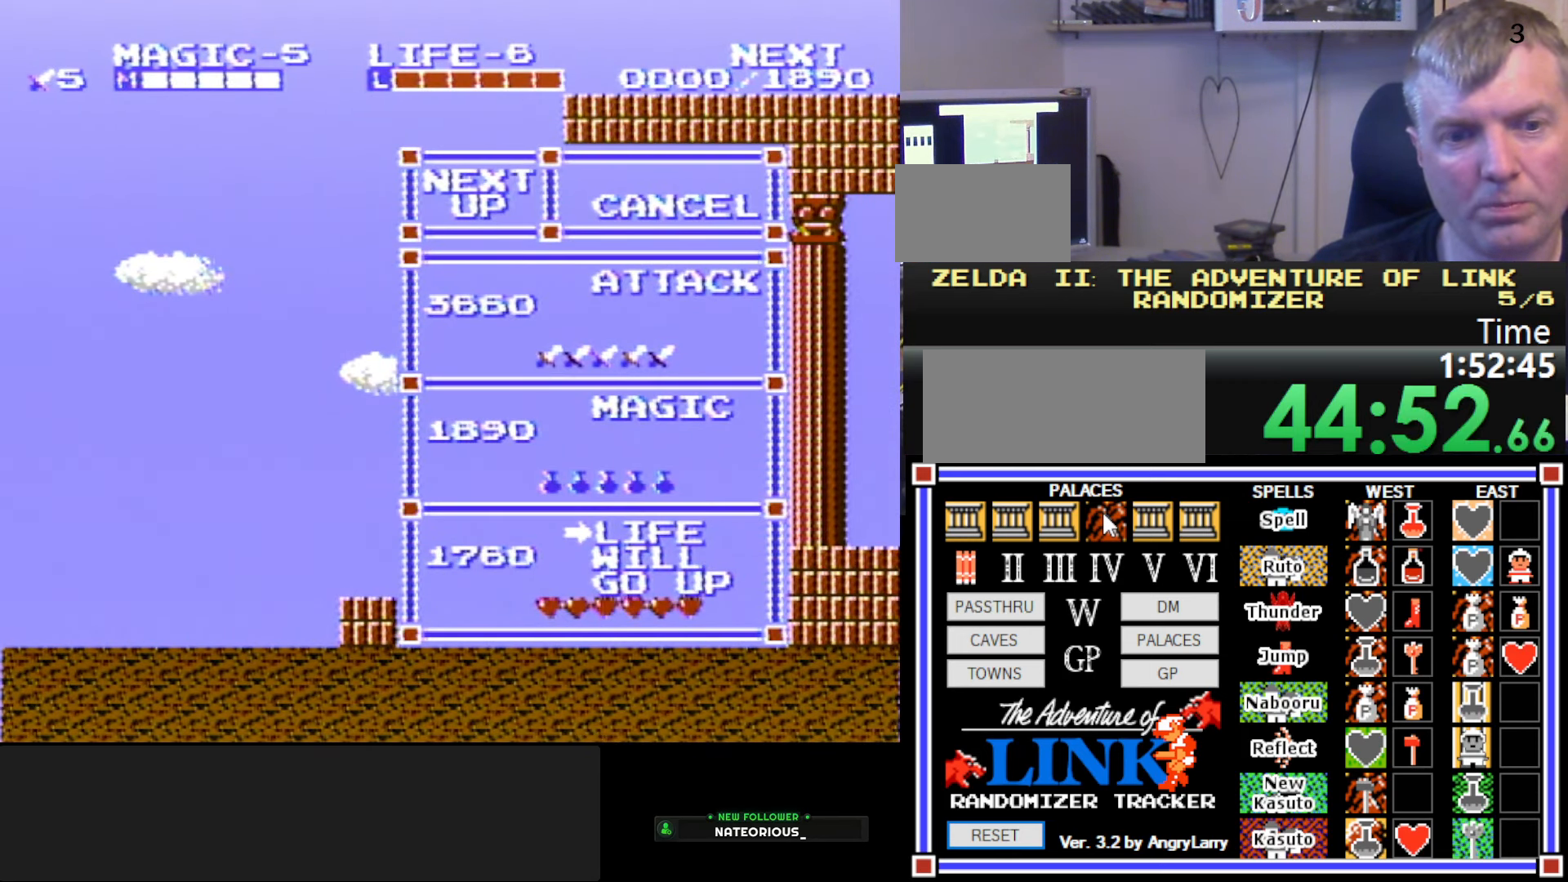
{"buttons": ["DPAD_RIGHT"], "events": [[183, "DPAD_RIGHT", "down"]]}
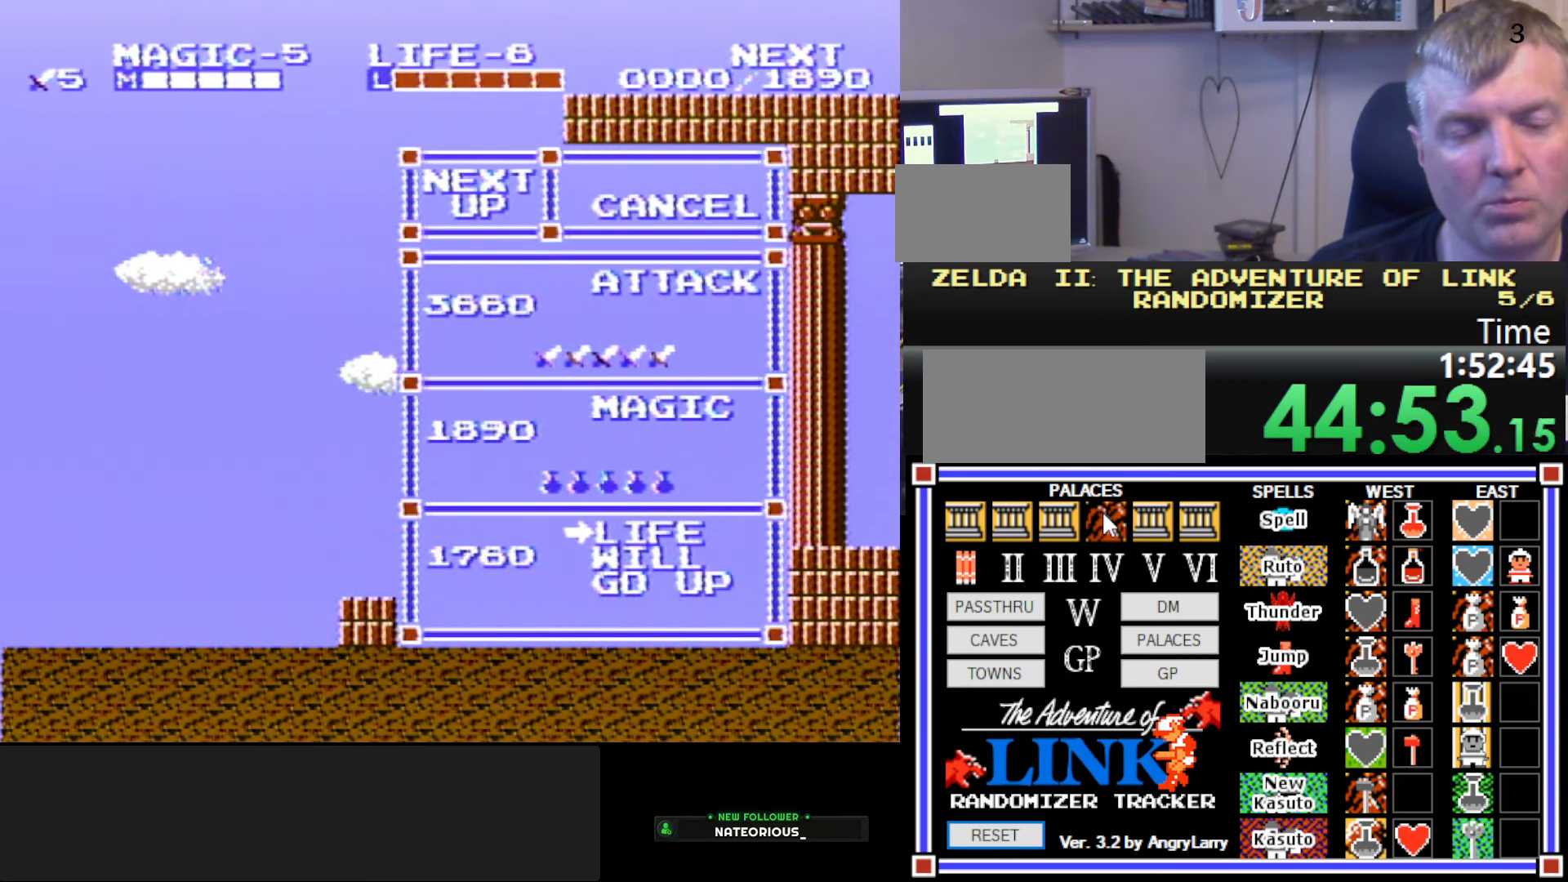
{"buttons": ["DPAD_RIGHT"], "events": []}
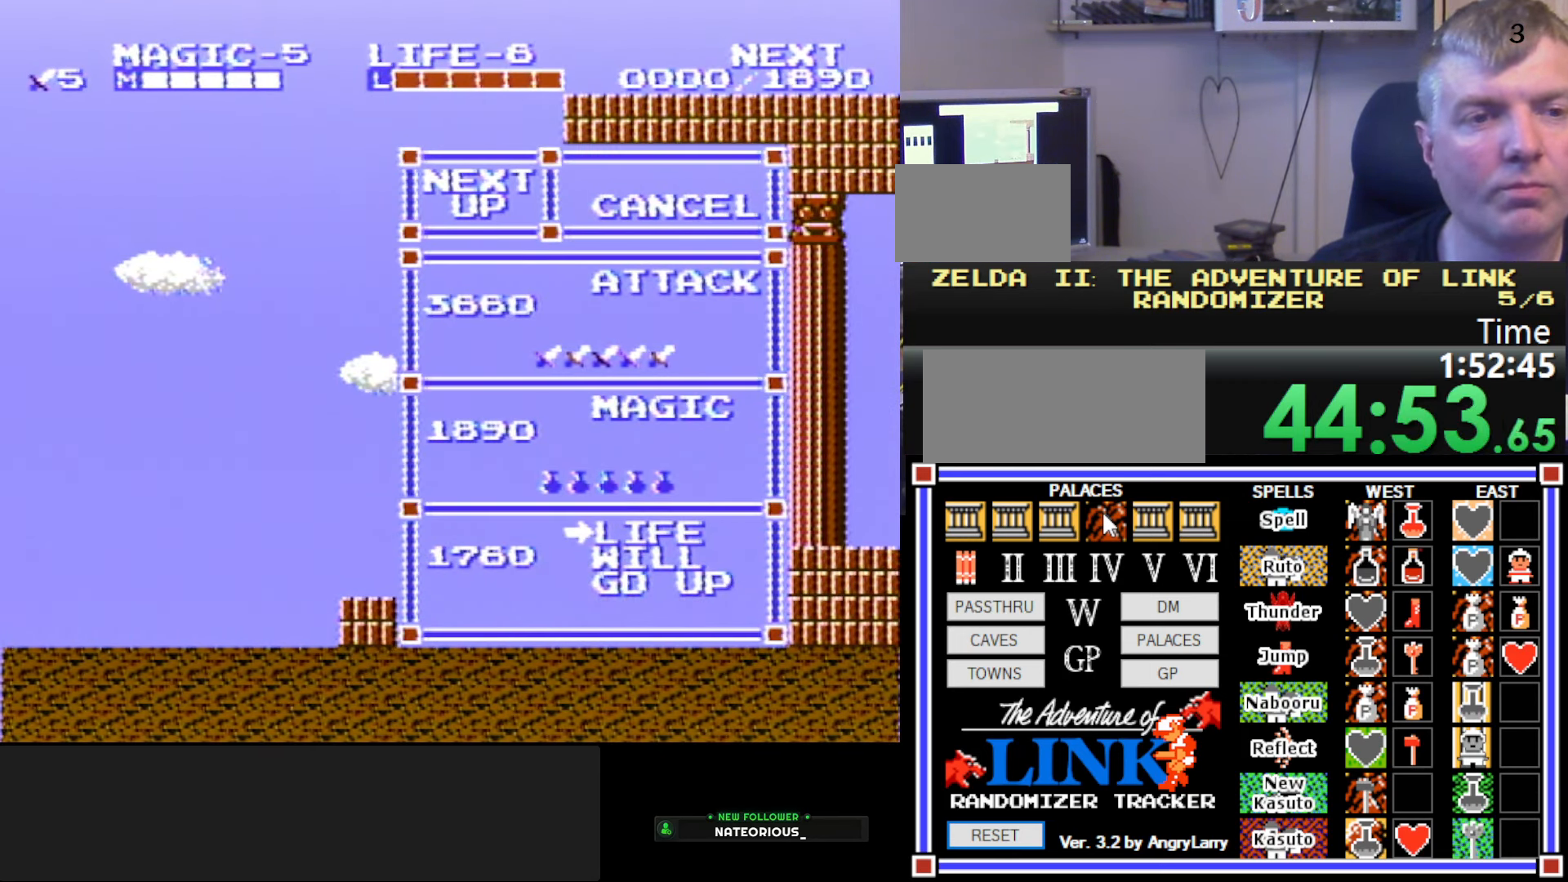
{"buttons": ["DPAD_RIGHT"], "events": []}
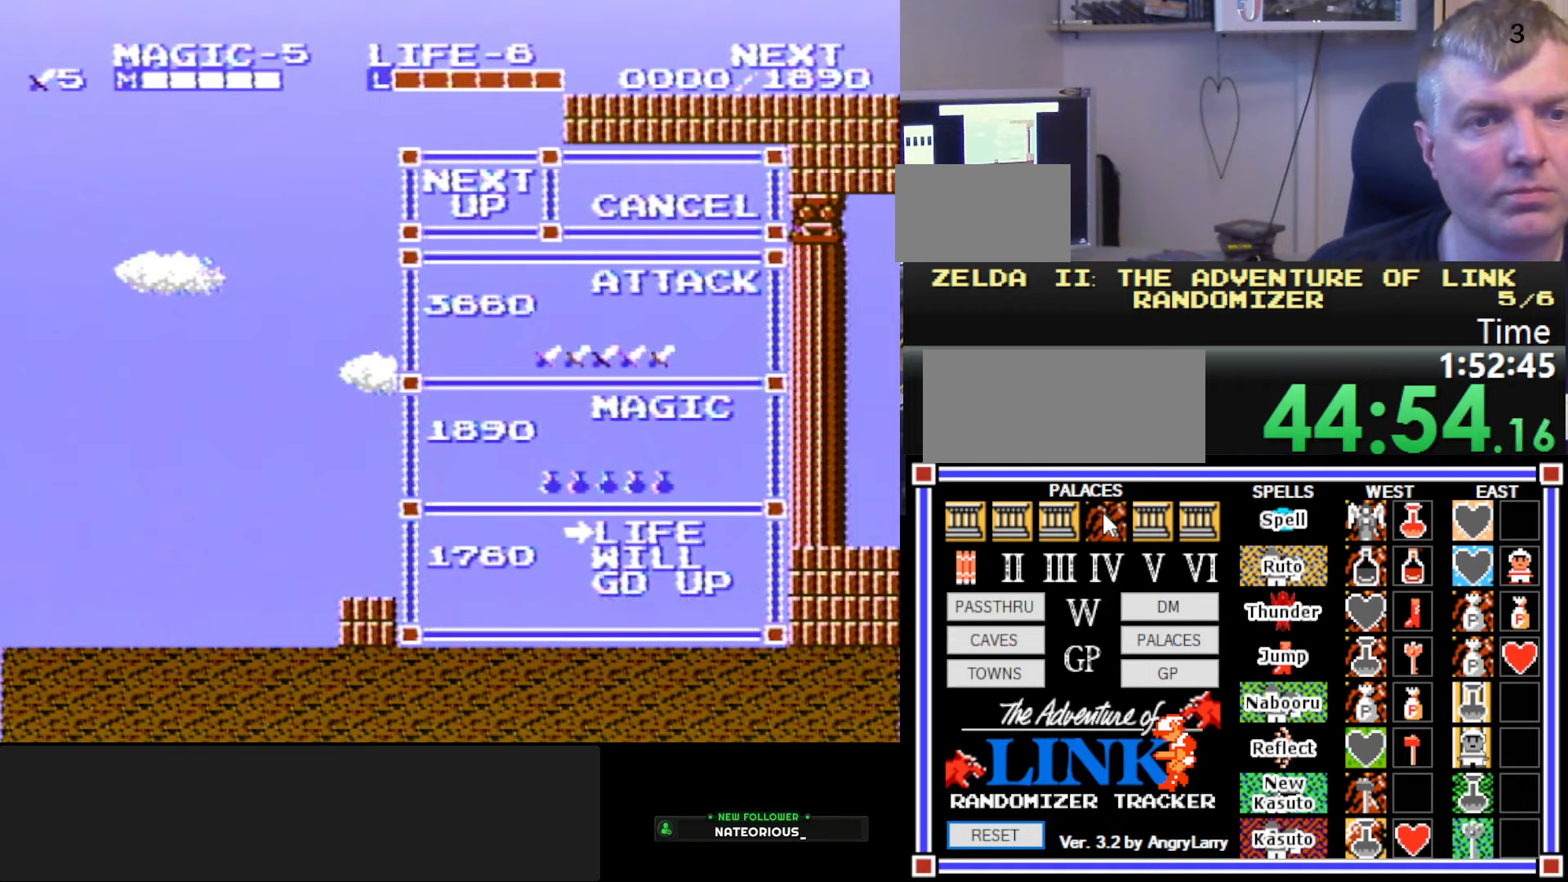
{"buttons": ["DPAD_RIGHT"], "events": []}
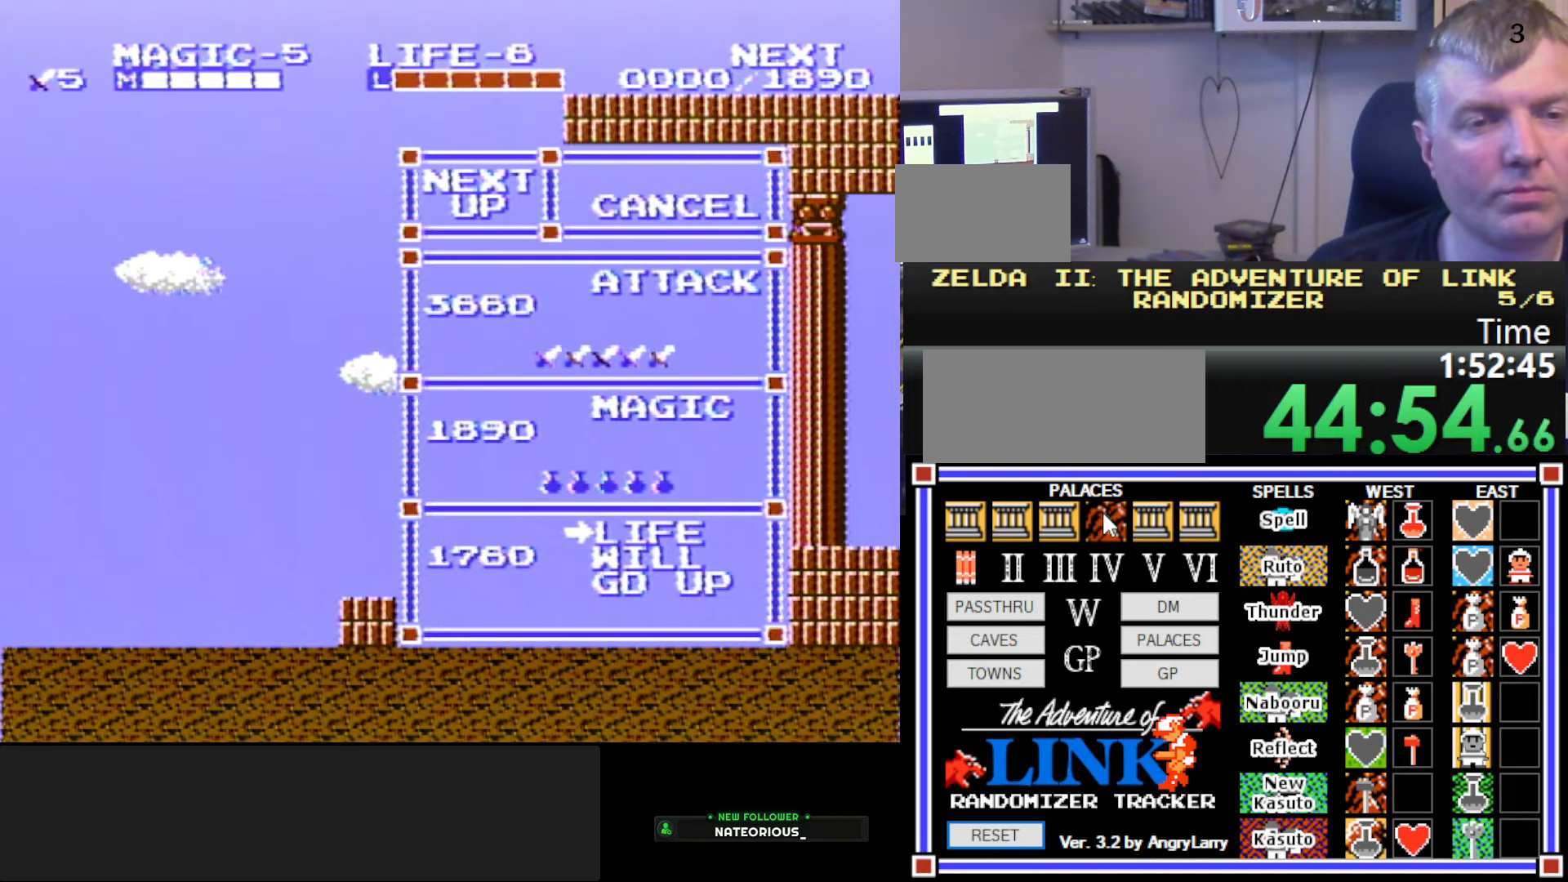
{"buttons": ["DPAD_RIGHT"], "events": []}
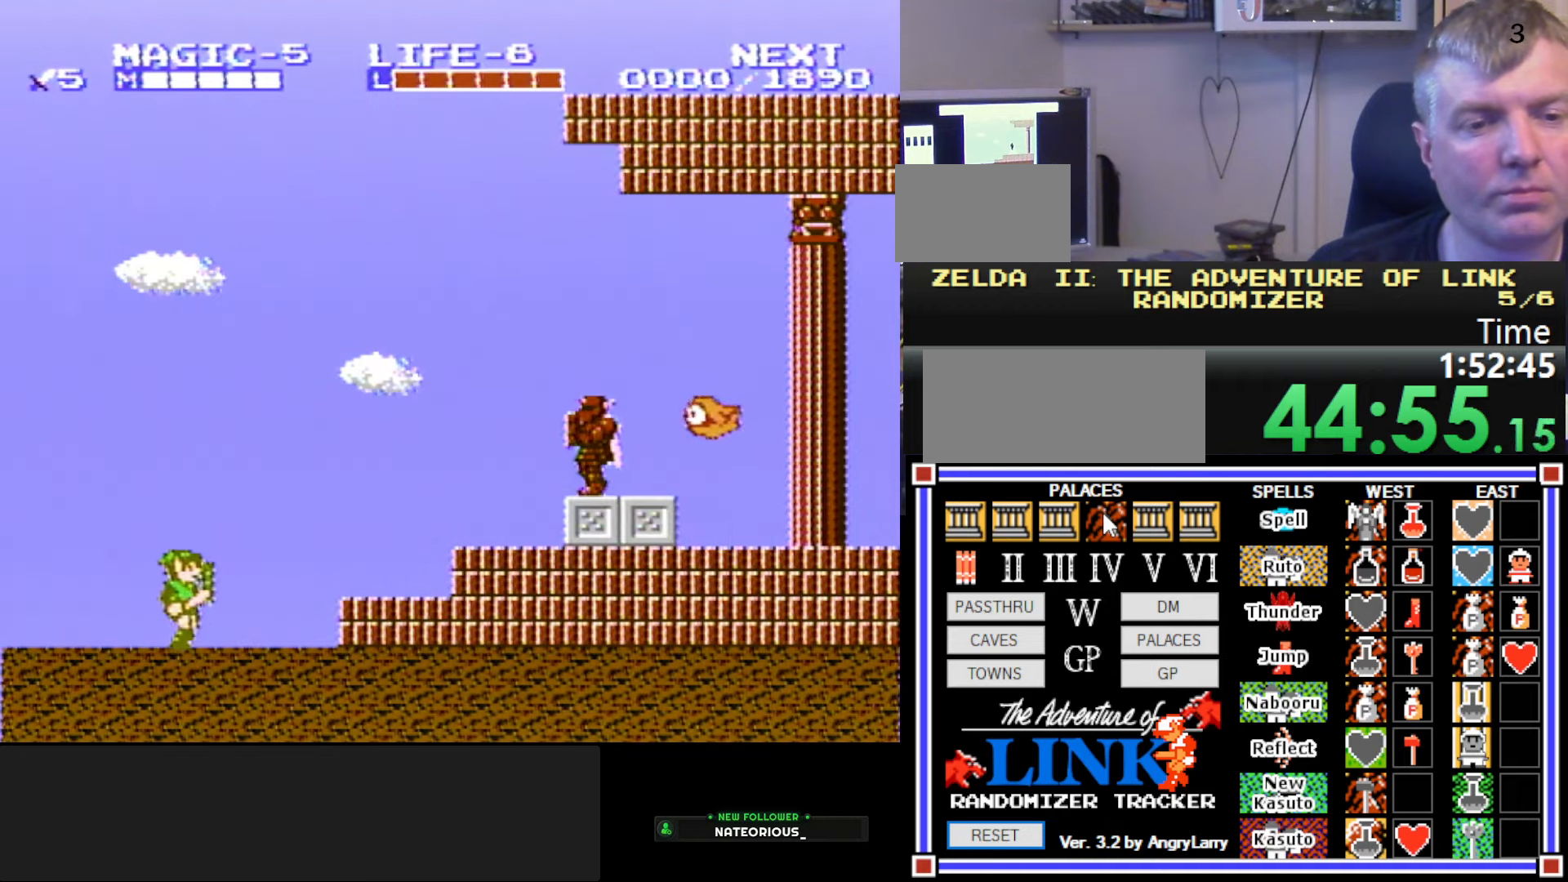
{"buttons": ["A", "B", "DPAD_RIGHT"], "events": [[100, "A", "down"], [300, "B", "down"]]}
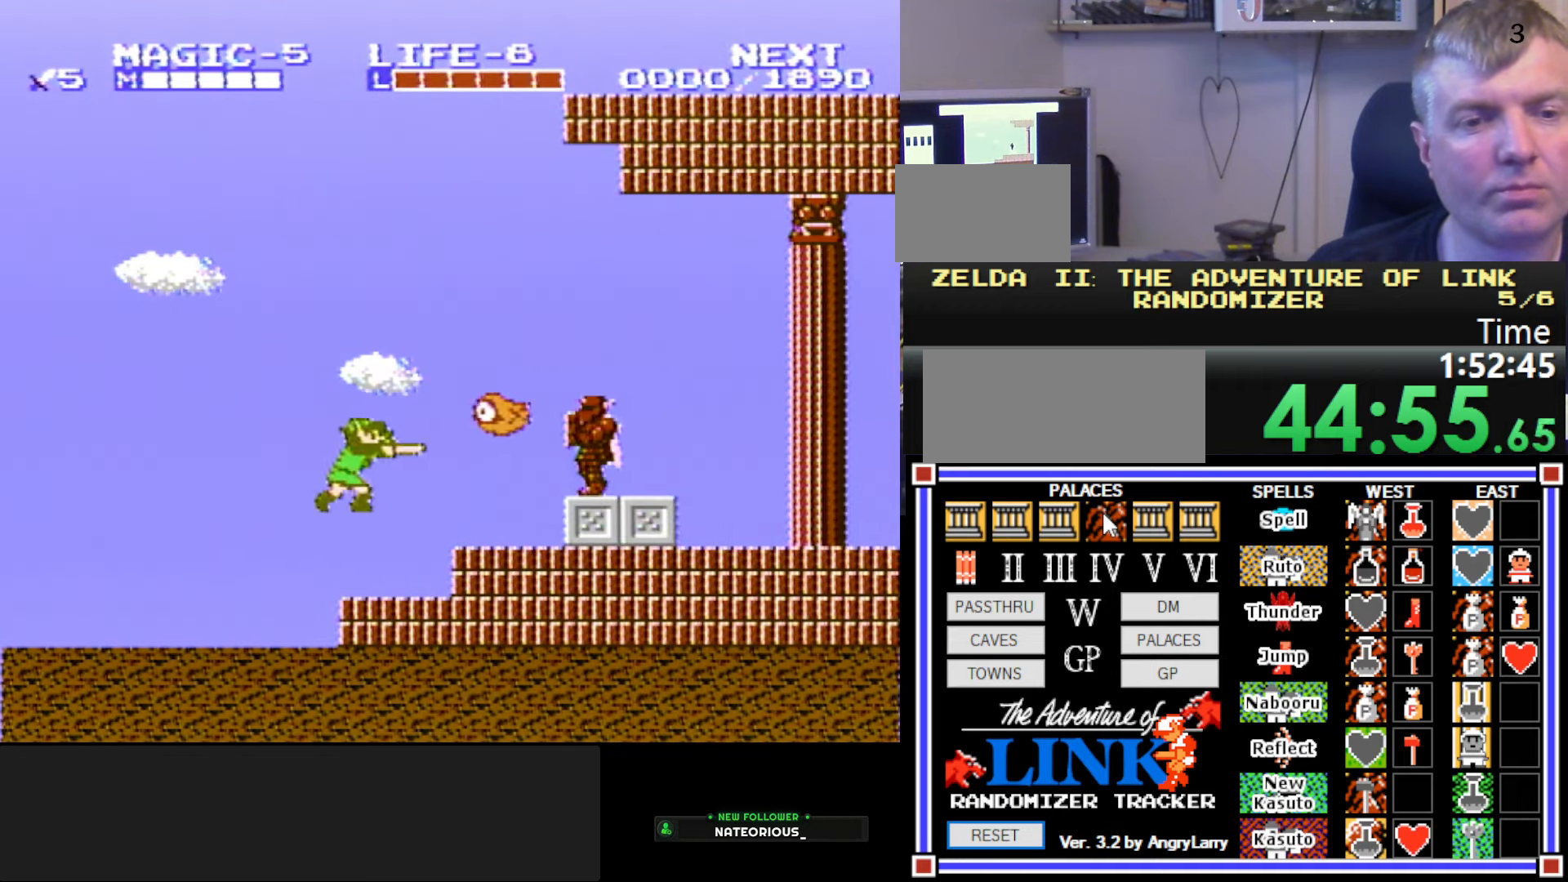
{"buttons": ["DPAD_RIGHT"], "events": [[117, "B", "up"], [150, "A", "up"]]}
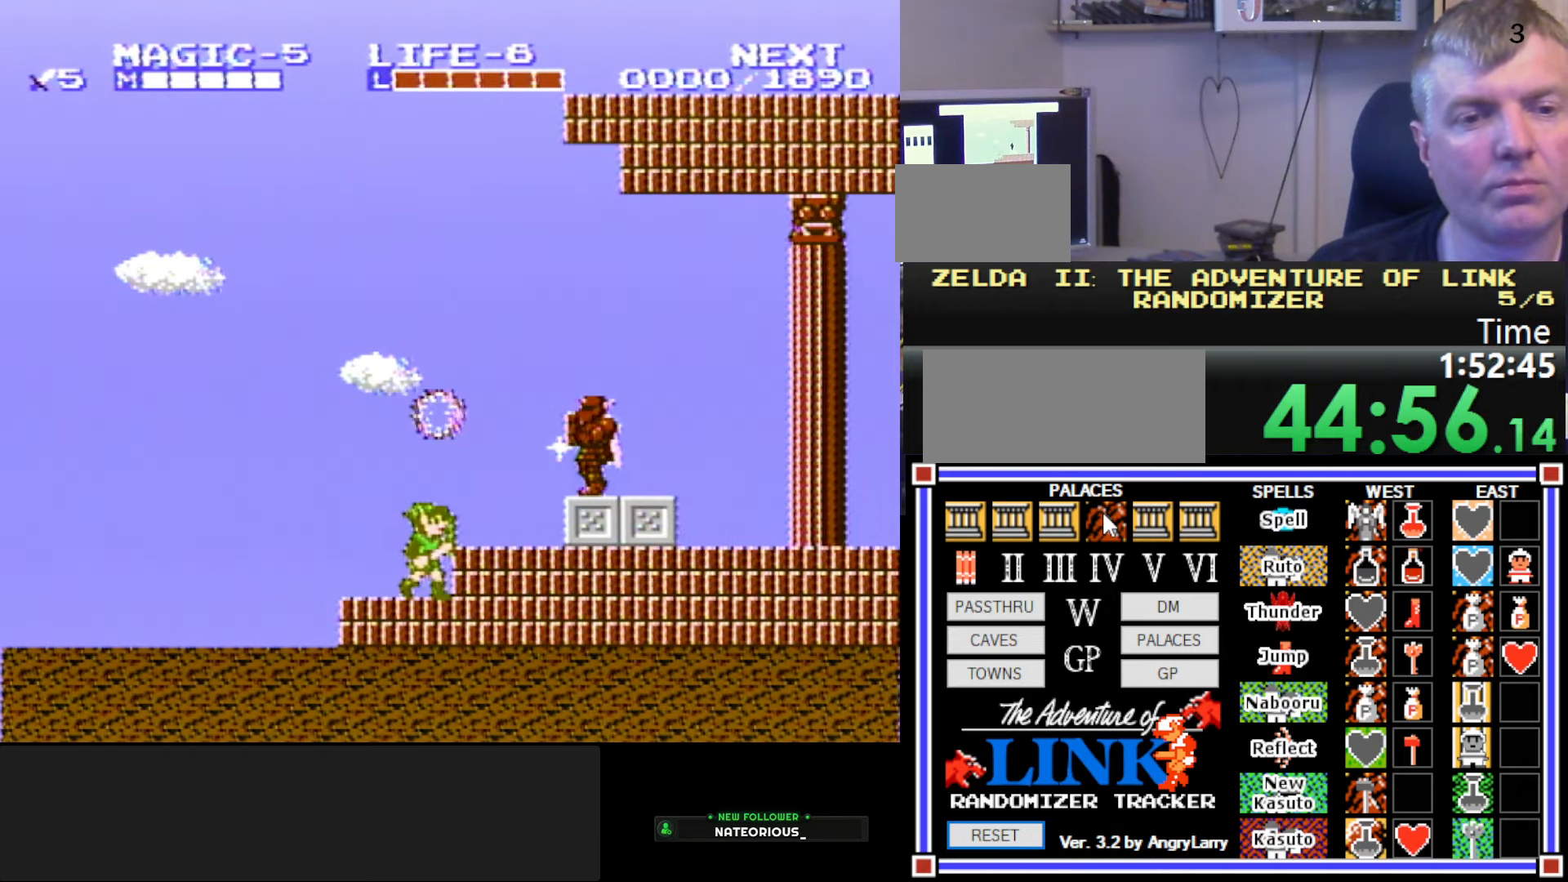
{"buttons": ["DPAD_RIGHT"], "events": [[67, "A", "down"], [167, "A", "up"]]}
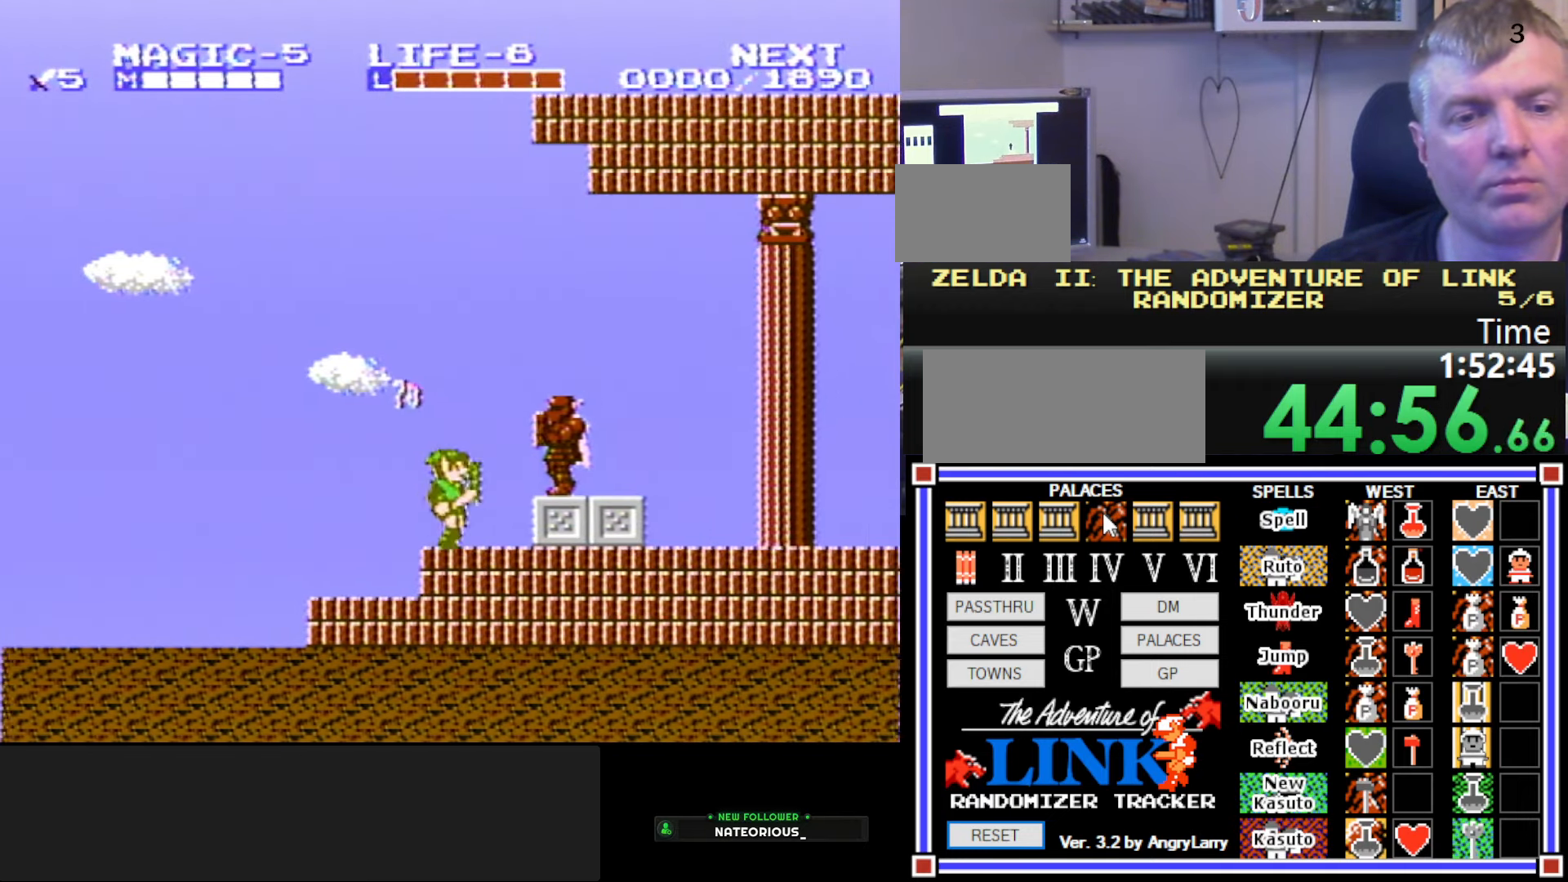
{"buttons": ["DPAD_RIGHT"], "events": [[67, "A", "down"], [167, "A", "up"], [283, "DPAD_DOWN", "down"], [317, "DPAD_RIGHT", "up"], [450, "DPAD_RIGHT", "down"], [500, "DPAD_DOWN", "up"]]}
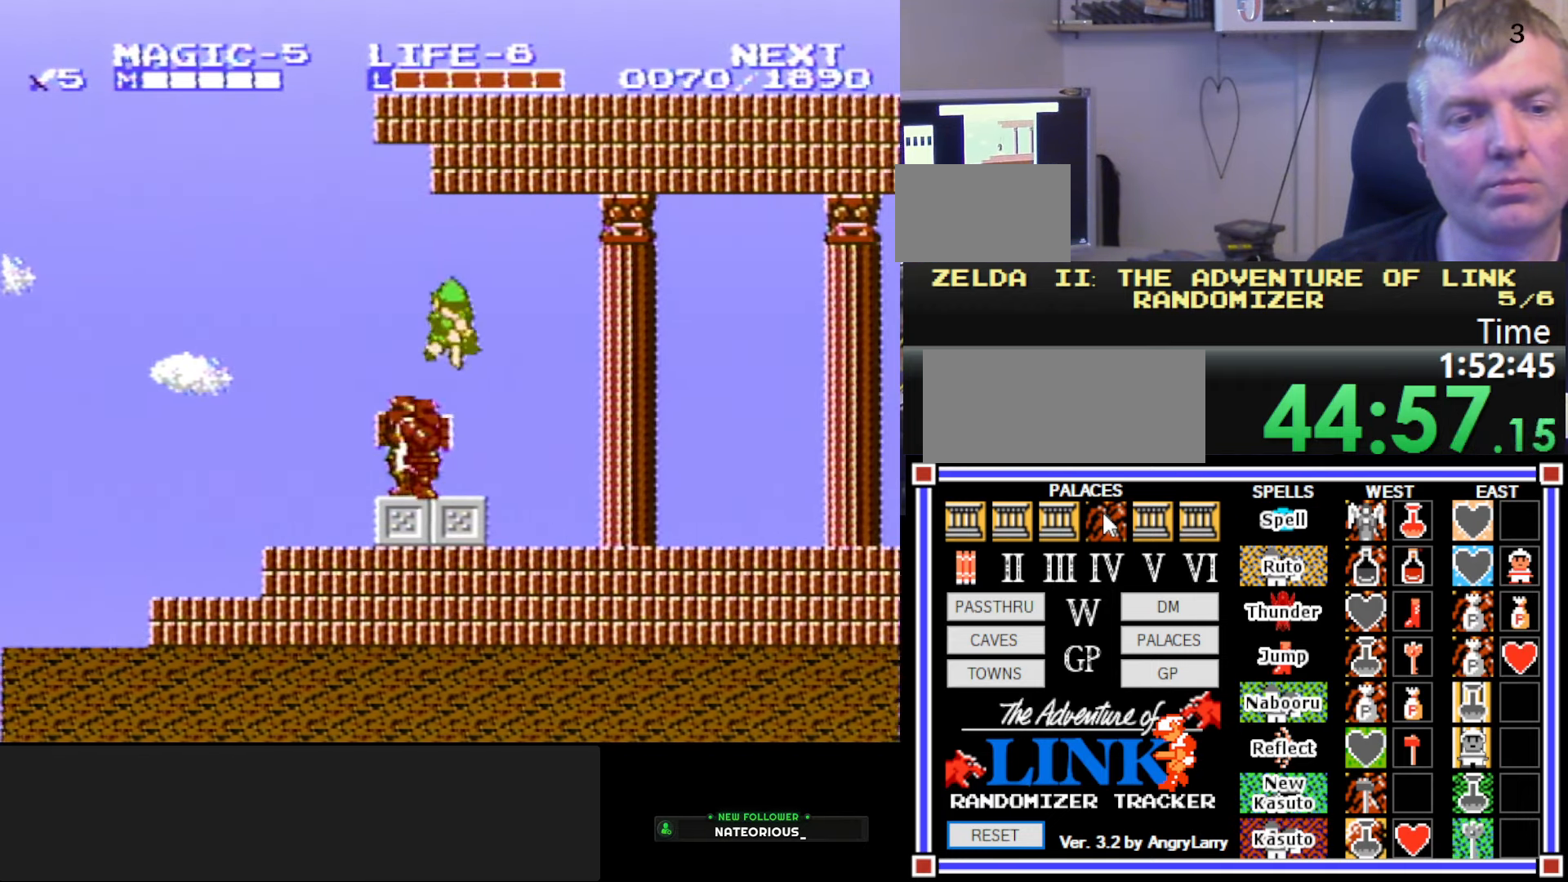
{"buttons": ["DPAD_RIGHT"], "events": []}
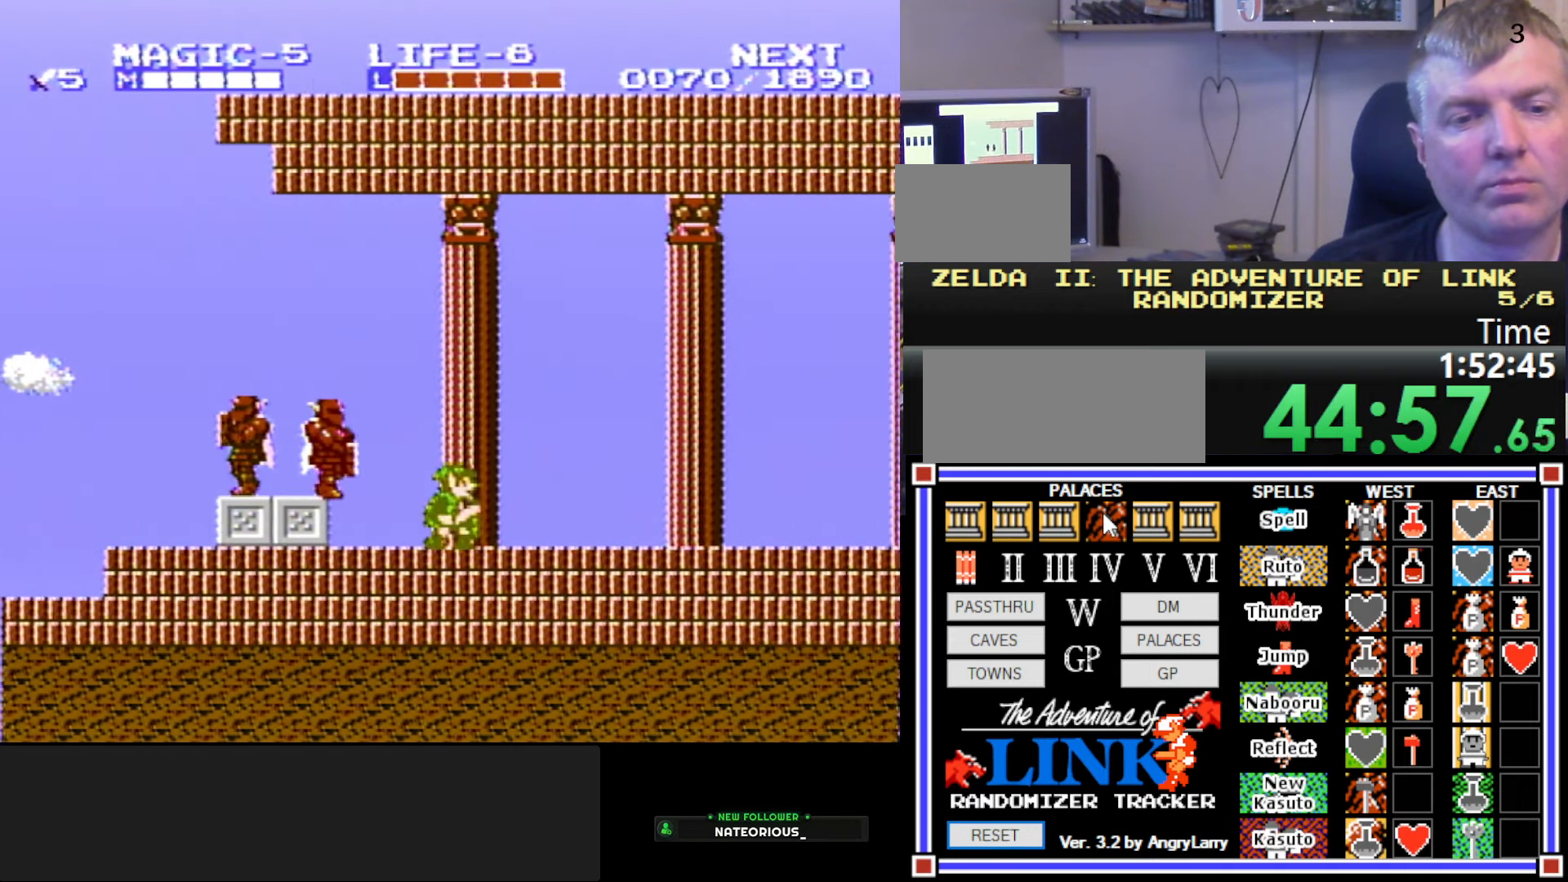
{"buttons": ["DPAD_RIGHT"], "events": [[67, "A", "down"], [233, "A", "up"]]}
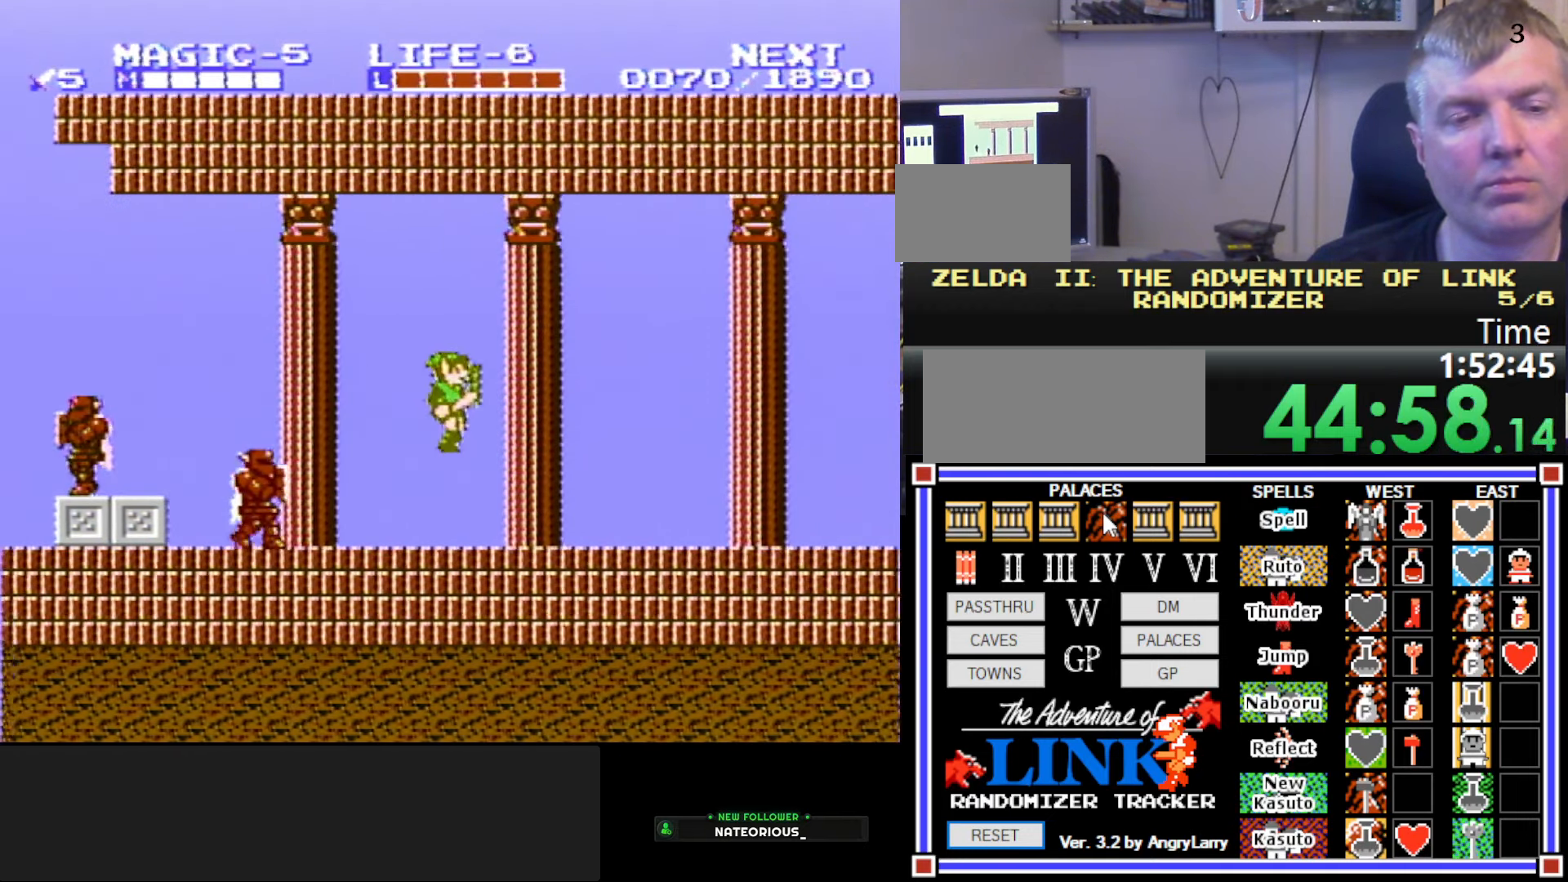
{"buttons": ["DPAD_RIGHT"], "events": [[250, "A", "down"], [417, "DPAD_RIGHT", "up"], [467, "A", "up"], [500, "DPAD_RIGHT", "down"]]}
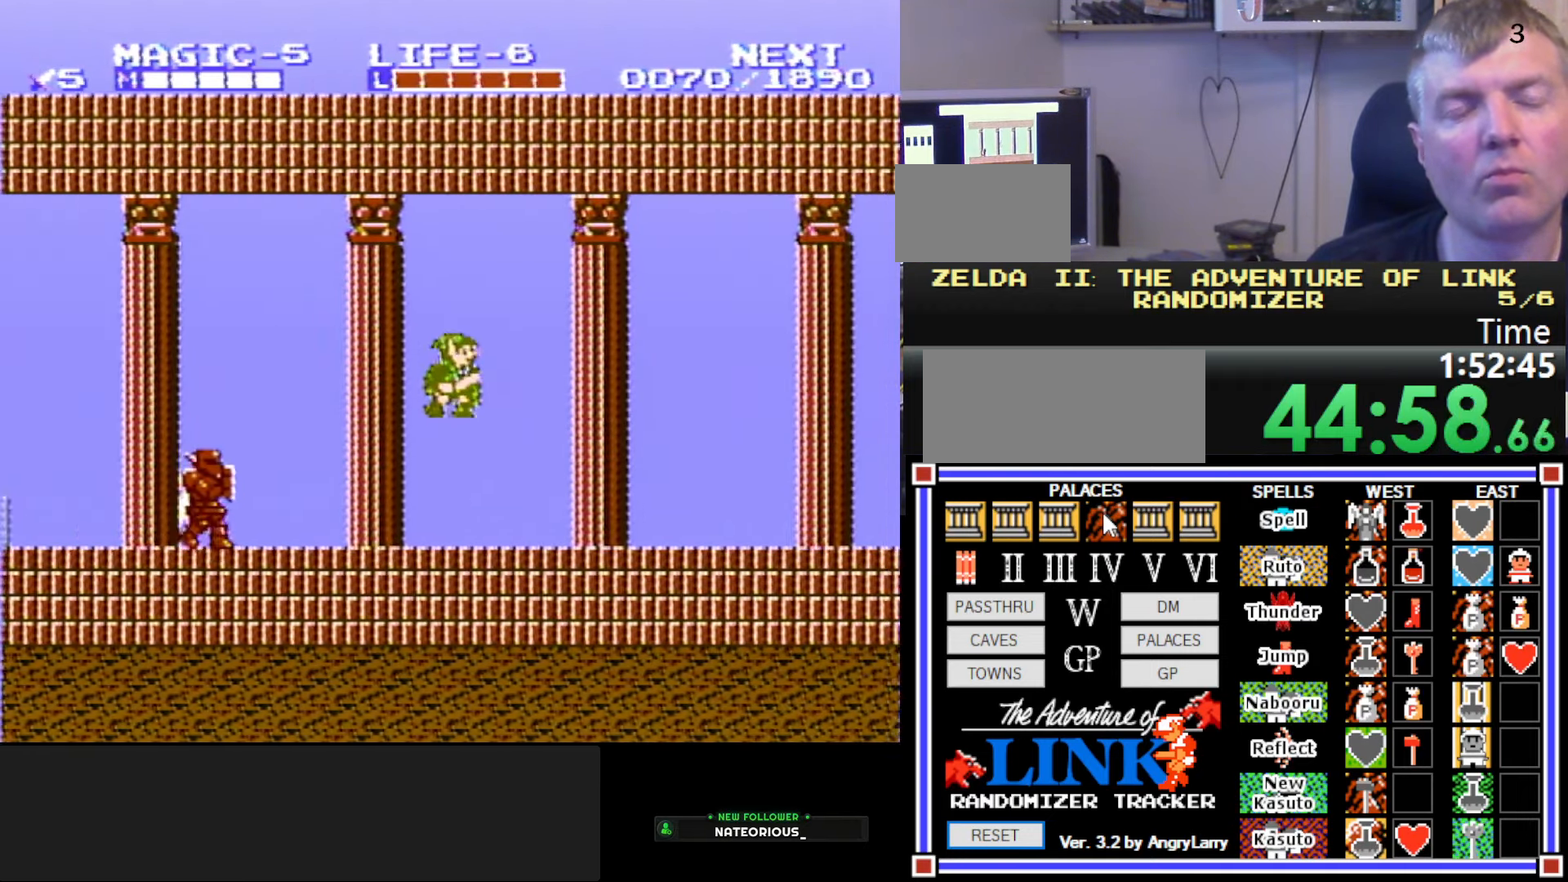
{"buttons": ["A"], "events": [[383, "A", "down"], [433, "DPAD_RIGHT", "up"]]}